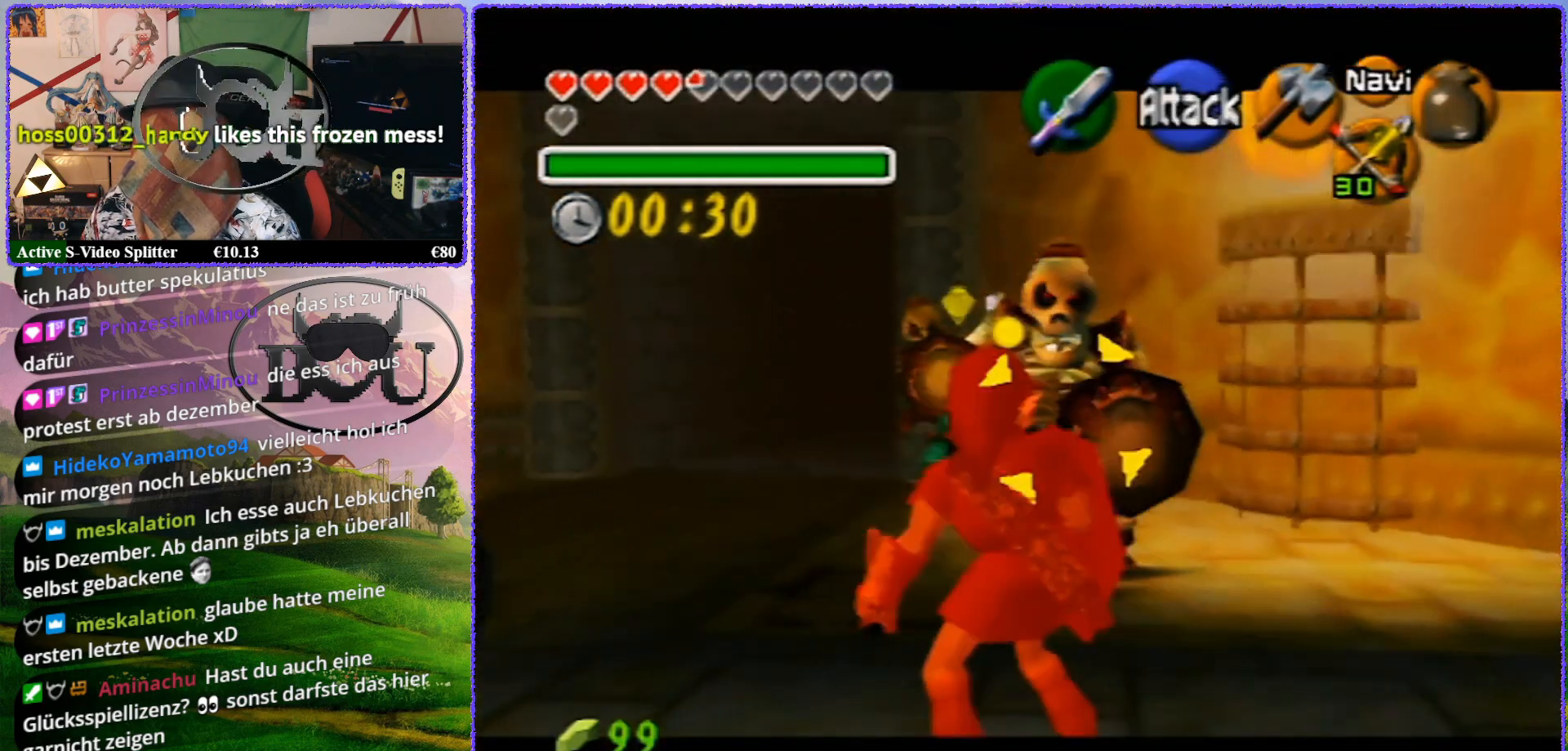
Gameplay with a controller (Nintendo layout); each line is a JSON object with the inputs held at the frame after it. "events" lists button and stick changes between this image and that frame as [ms after this image, input, new state], when the widget could be followed in between. Not read: L1 L3 R3.
{"buttons": ["R1", "Z"], "left_stick": "center", "events": [[200, "R1", "down"], [367, "A", "down"], [450, "A", "up"]]}
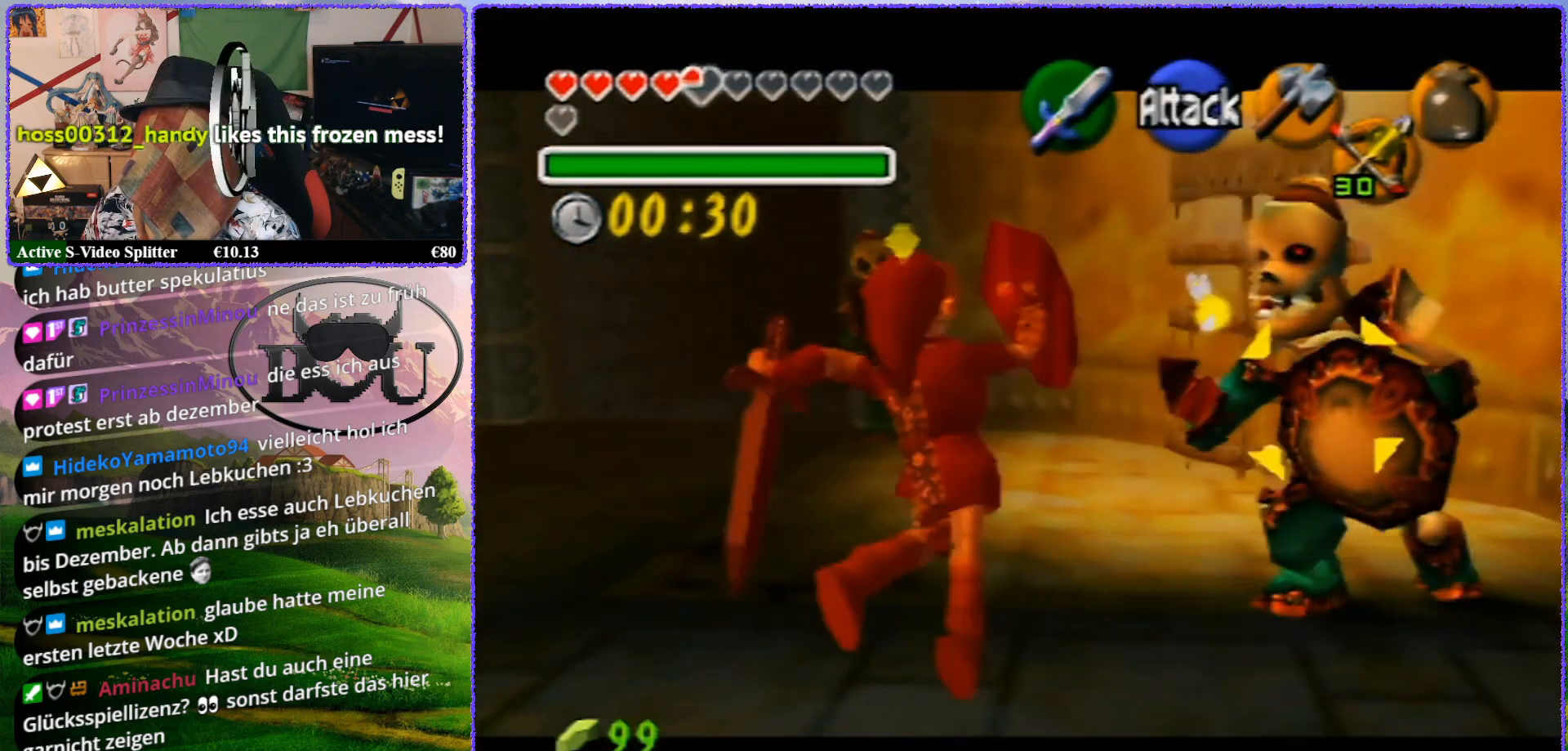
{"buttons": ["R1", "Z"], "left_stick": "center", "events": [[117, "A", "down"], [167, "A", "up"]]}
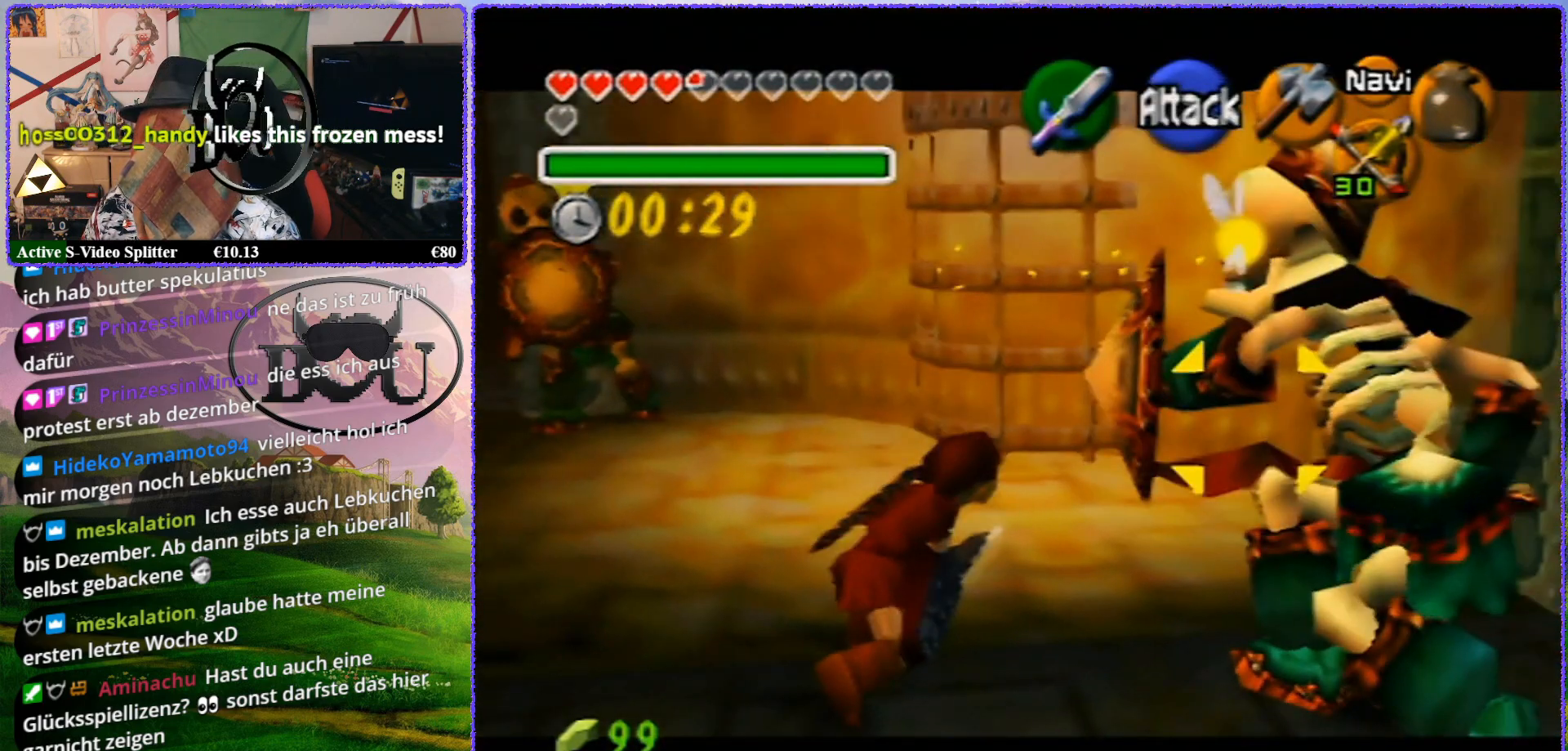
{"buttons": ["Z"], "left_stick": "right", "events": [[267, "R1", "up"], [417, "left_stick", "right"]]}
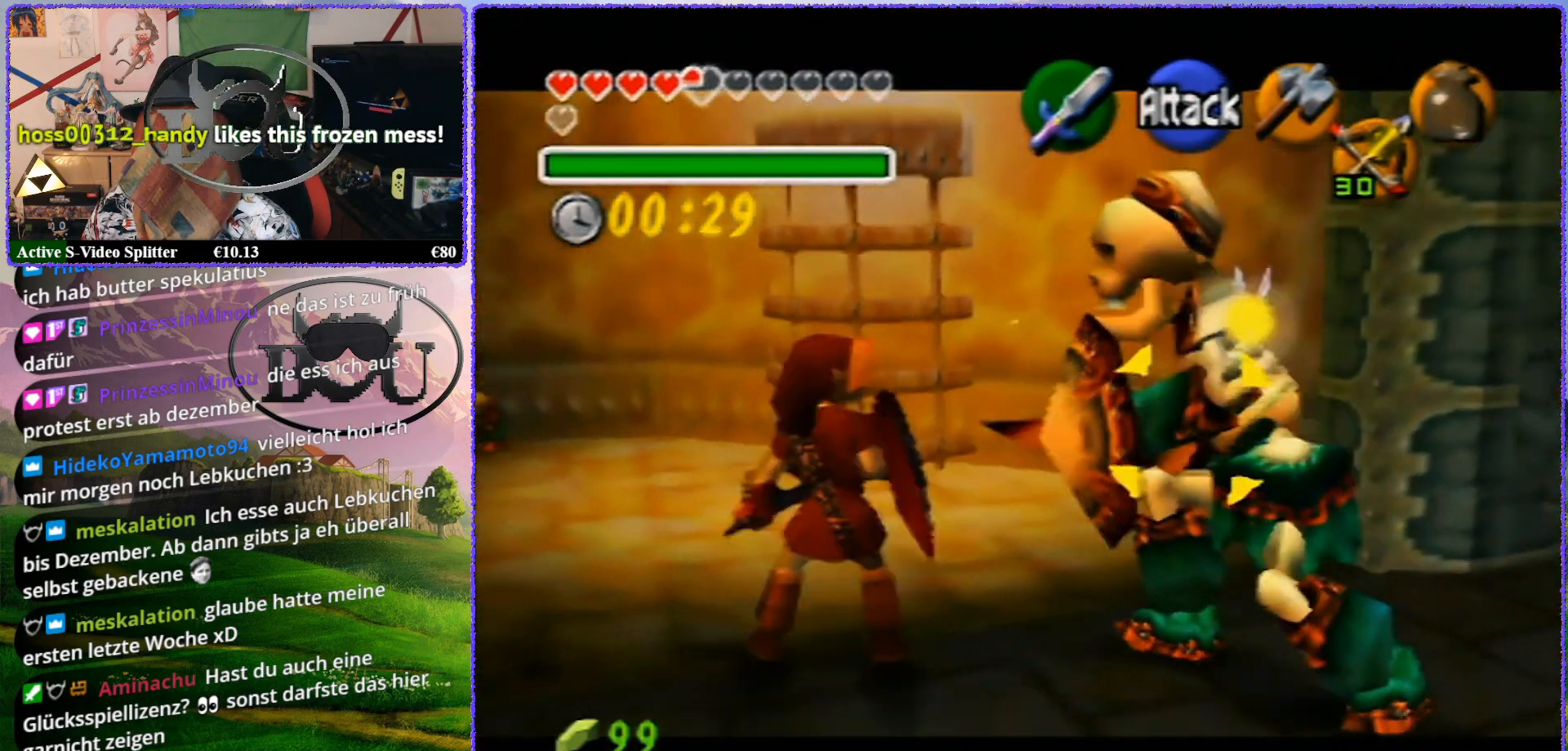
{"buttons": ["Z"], "left_stick": "center", "events": [[50, "left_stick", "center"], [167, "A", "down"], [233, "A", "up"], [300, "A", "down"], [383, "A", "up"]]}
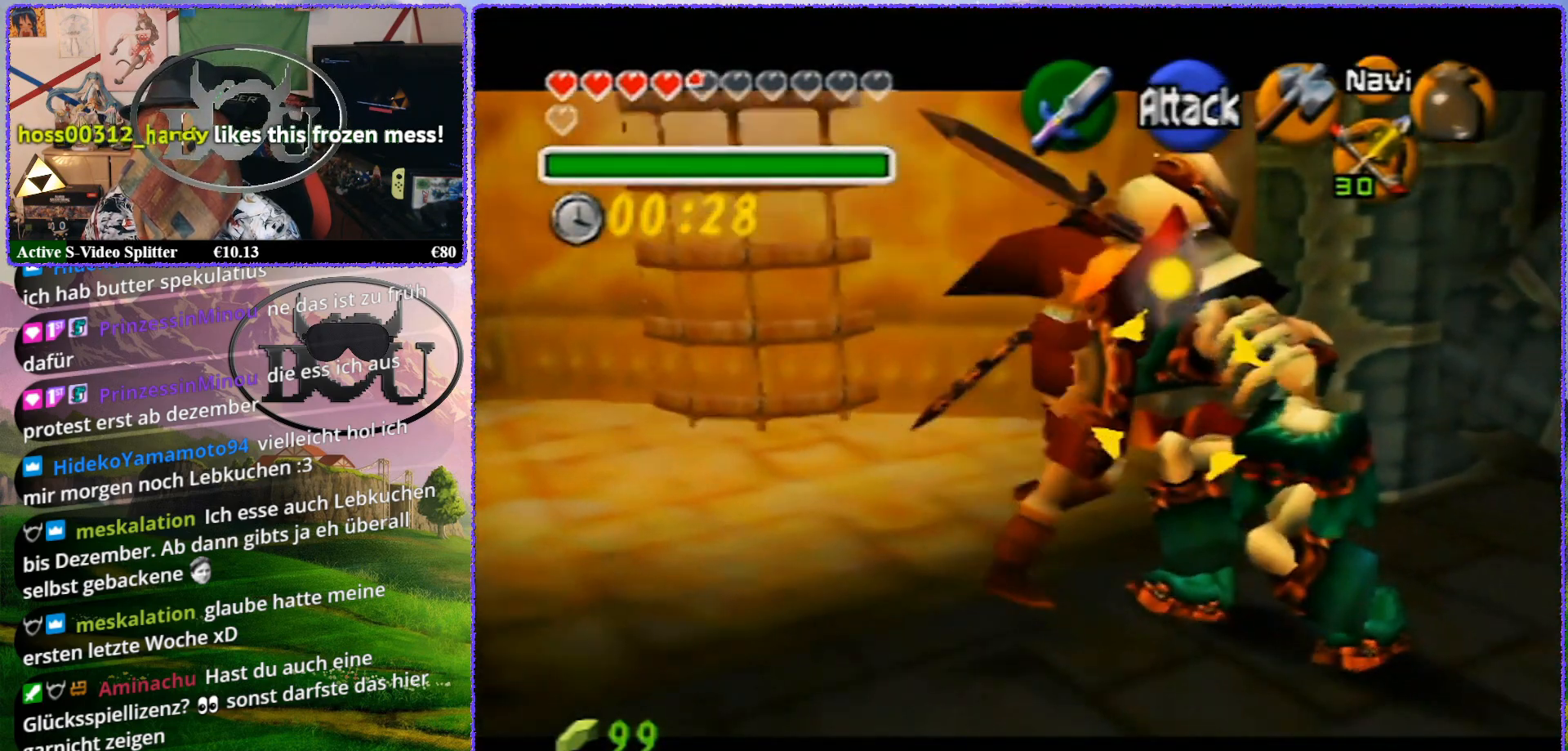
{"buttons": ["Z"], "left_stick": "center", "events": []}
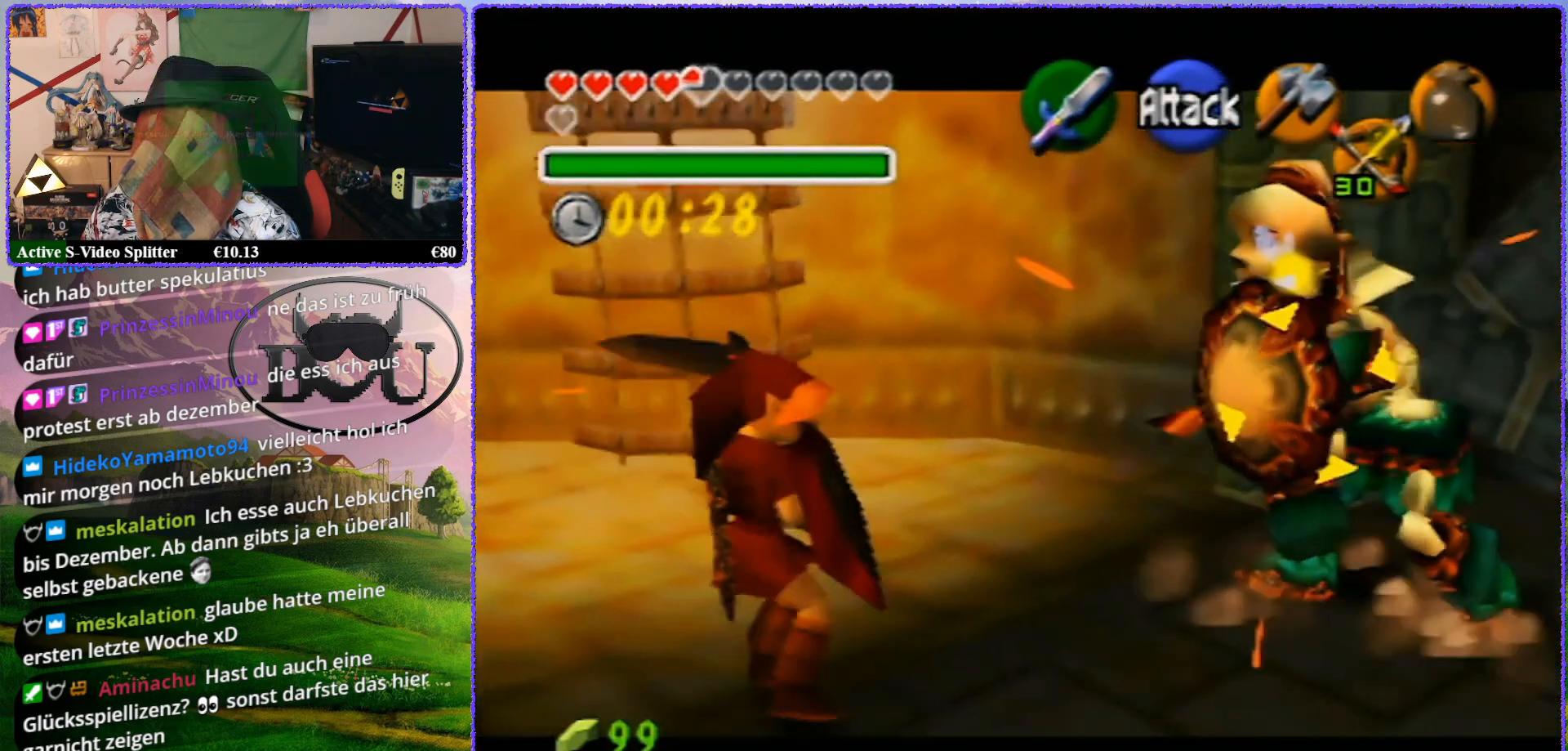
{"buttons": ["Z"], "left_stick": "center", "events": [[83, "left_stick", "down"], [250, "left_stick", "center"]]}
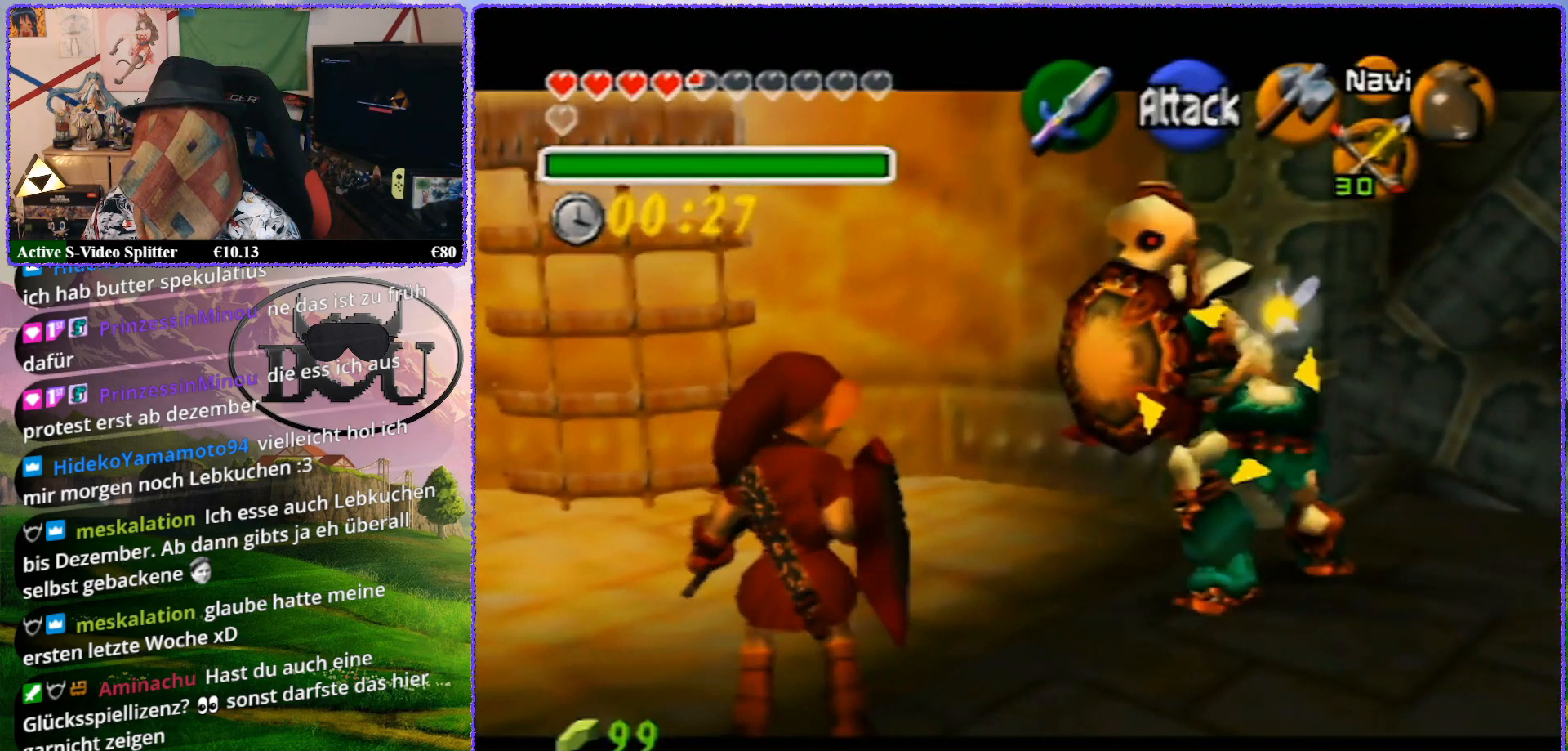
{"buttons": ["A", "Z"], "left_stick": "center", "events": [[83, "A", "down"], [133, "A", "up"], [200, "A", "down"]]}
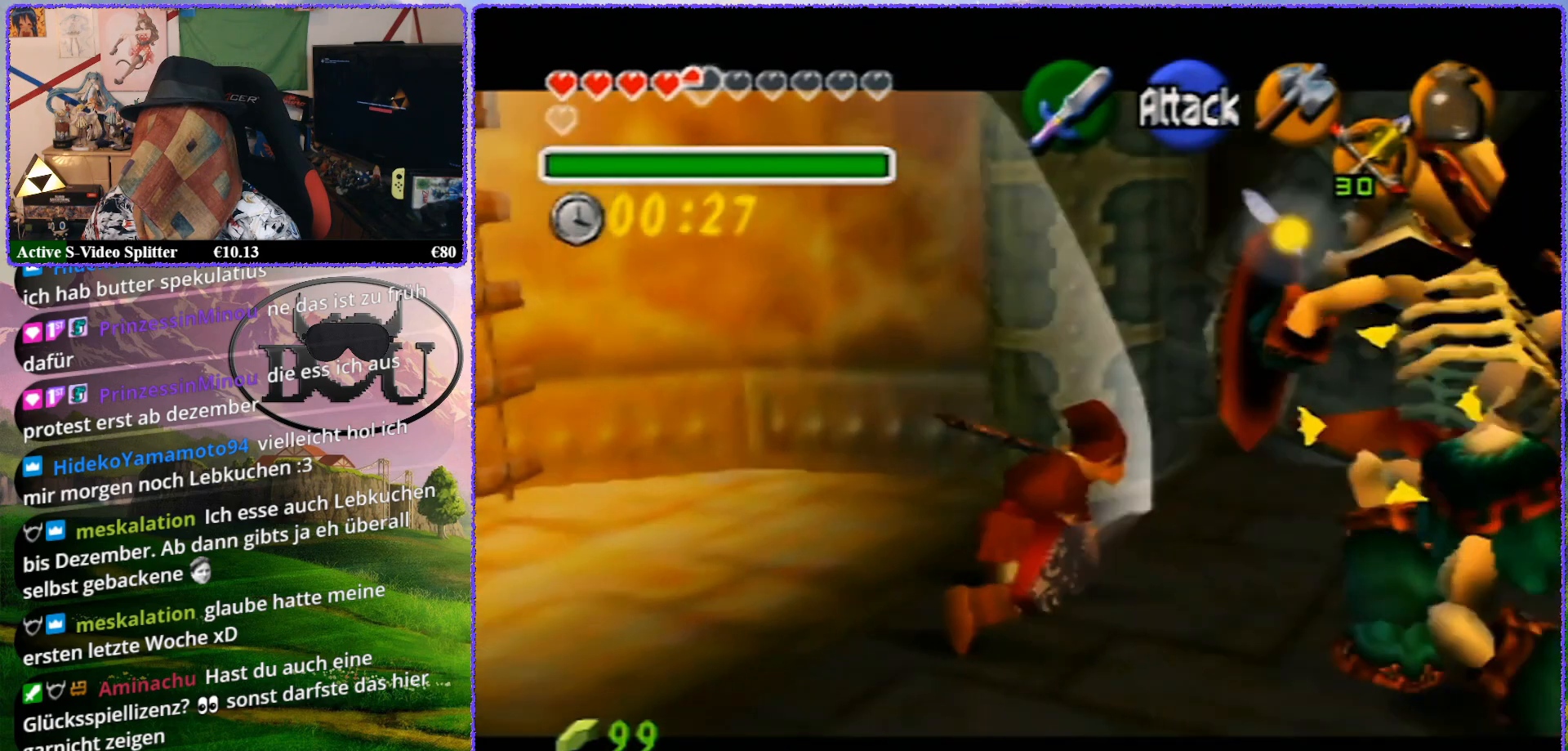
{"buttons": ["Z"], "left_stick": "down", "events": [[67, "A", "up"], [467, "left_stick", "down"]]}
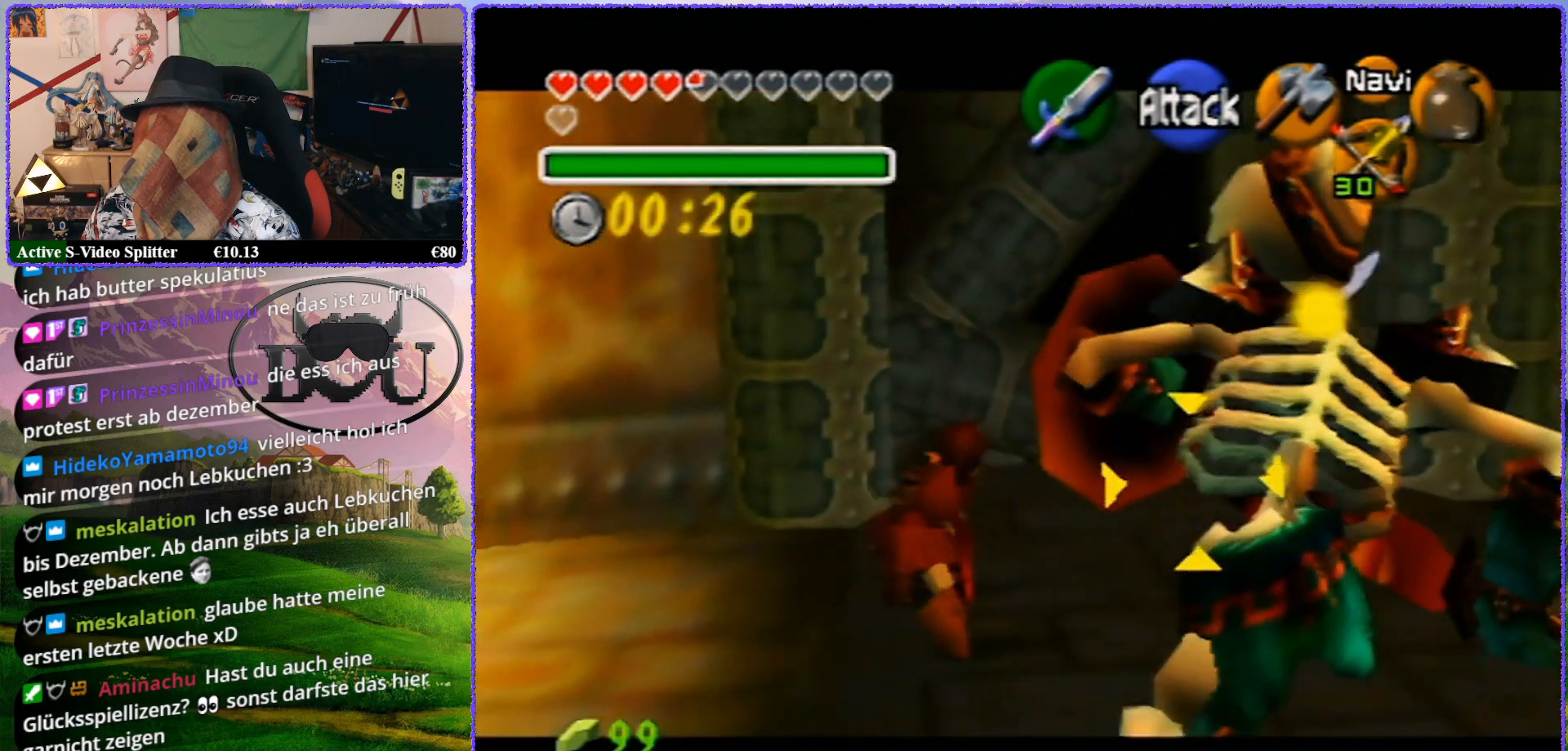
{"buttons": ["Z"], "left_stick": "up-left", "events": [[133, "left_stick", "down-left"], [417, "left_stick", "up-left"]]}
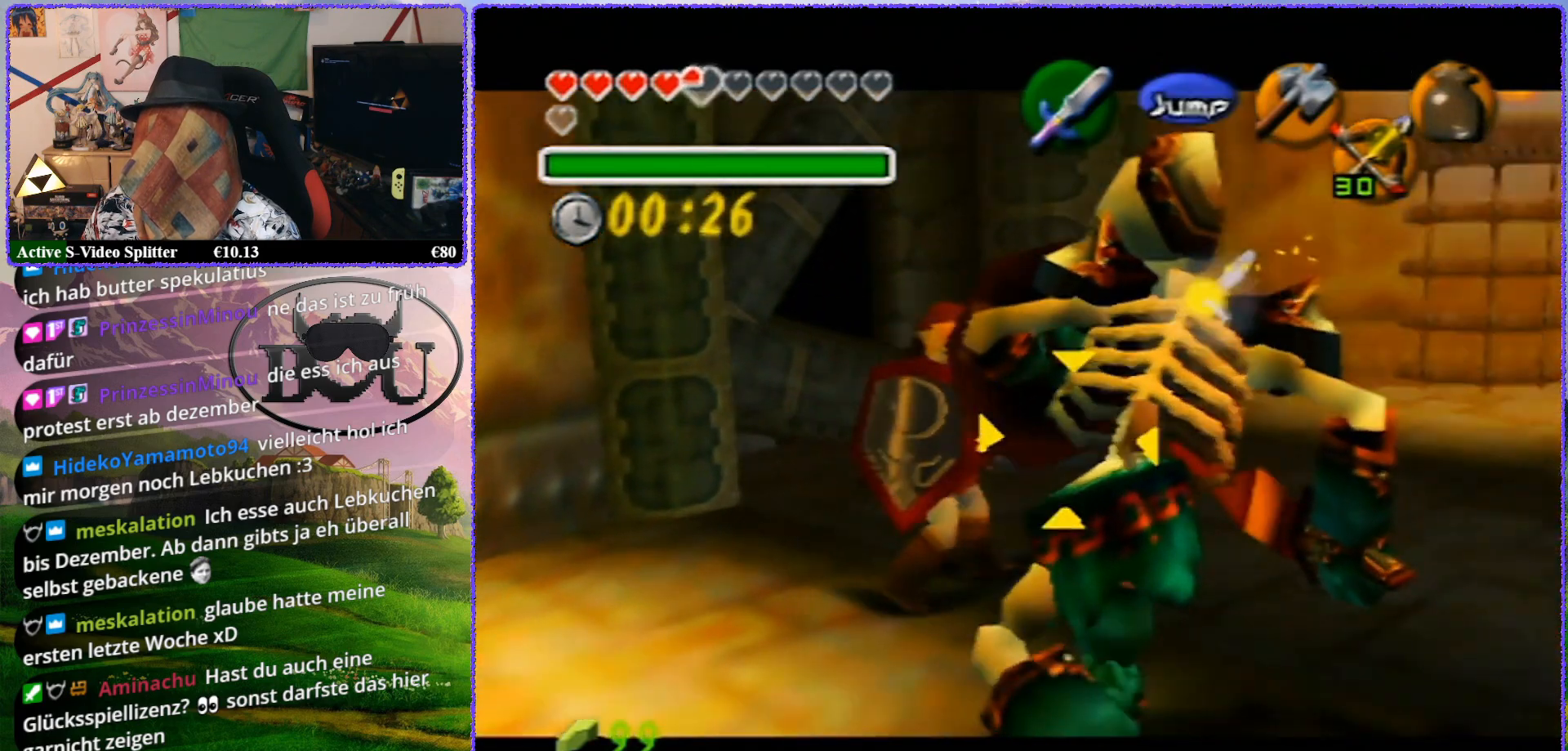
{"buttons": ["Z"], "left_stick": "center", "events": [[200, "left_stick", "center"], [233, "A", "down"], [367, "A", "up"]]}
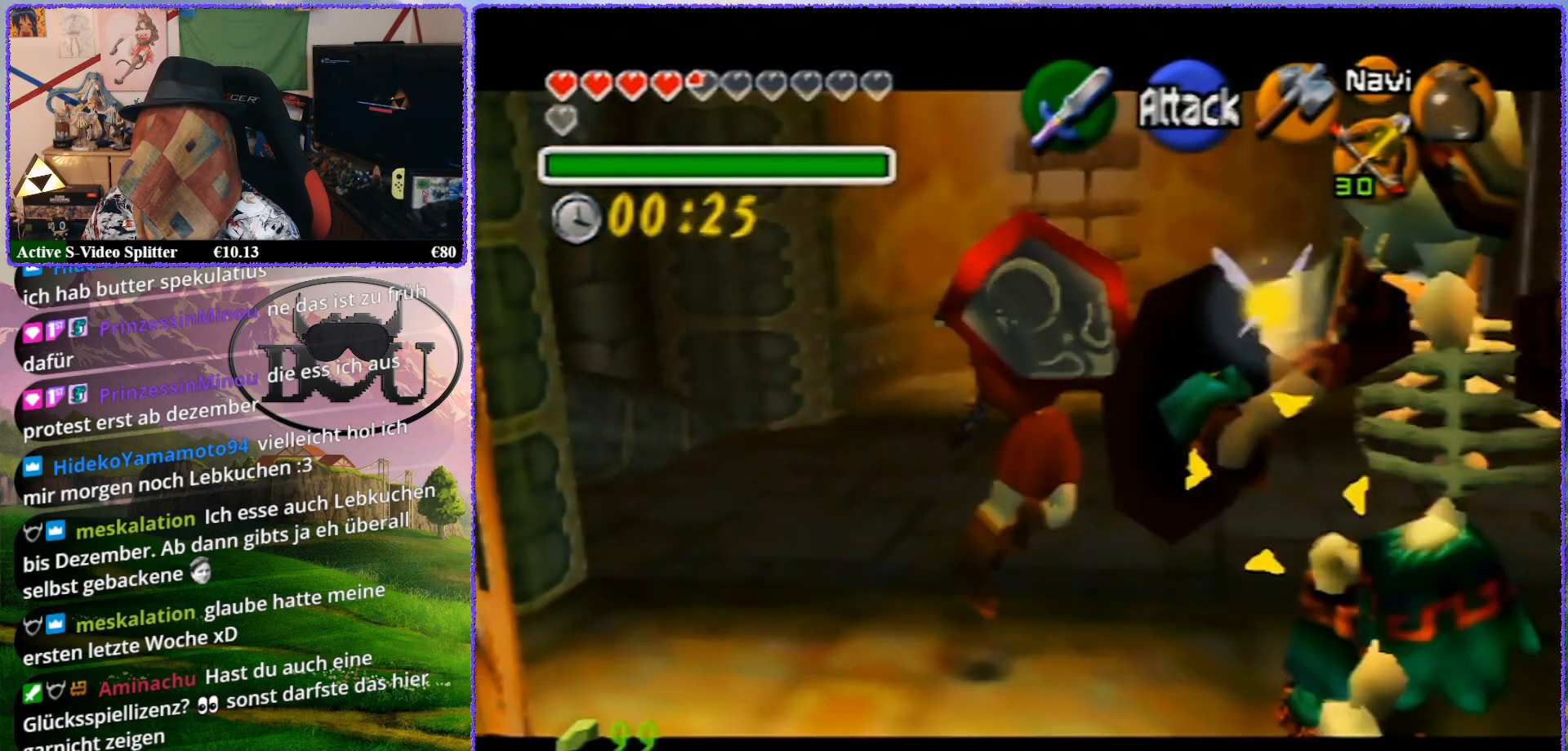
{"buttons": ["Z"], "left_stick": "center", "events": []}
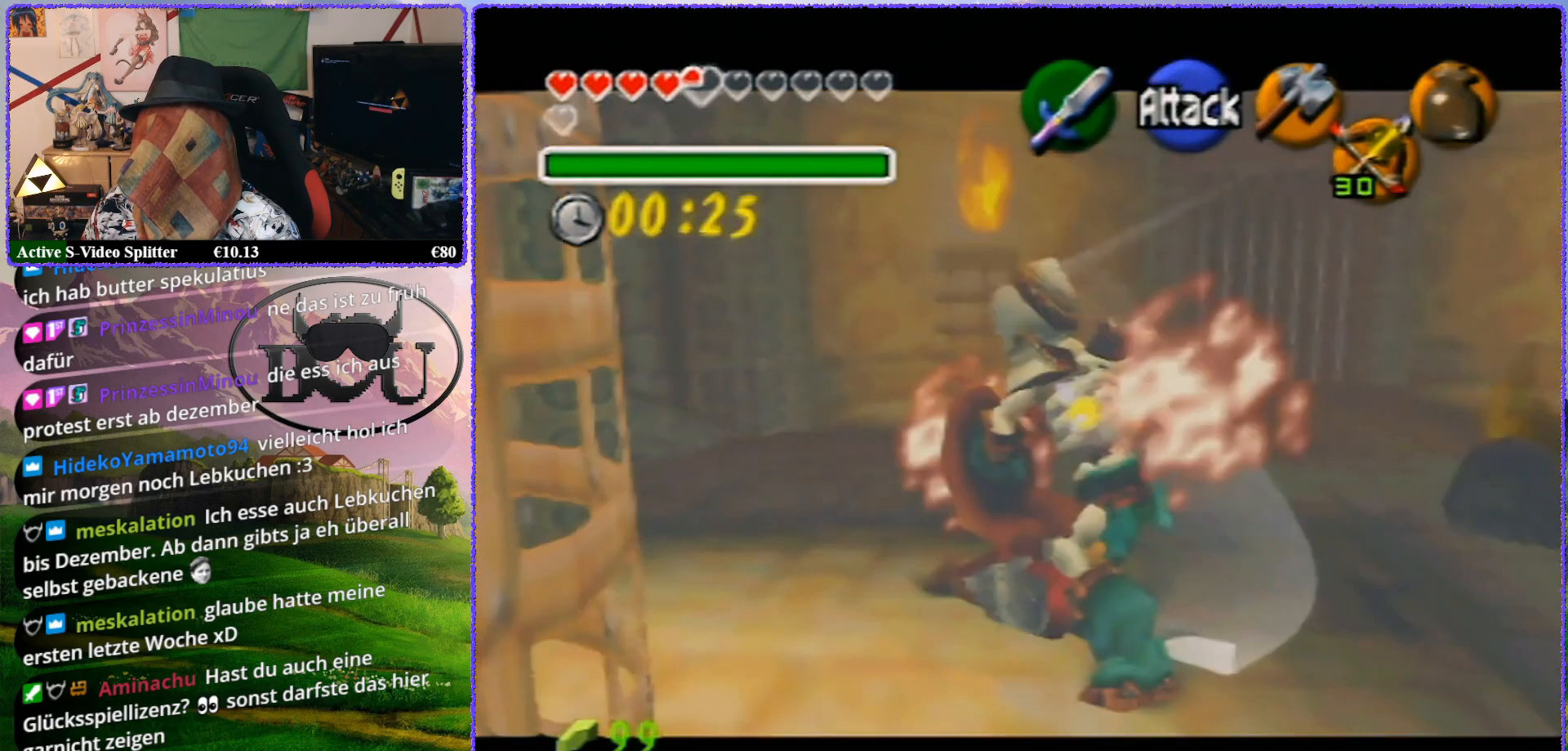
{"buttons": ["Z"], "left_stick": "center", "events": [[117, "left_stick", "right"], [417, "left_stick", "center"]]}
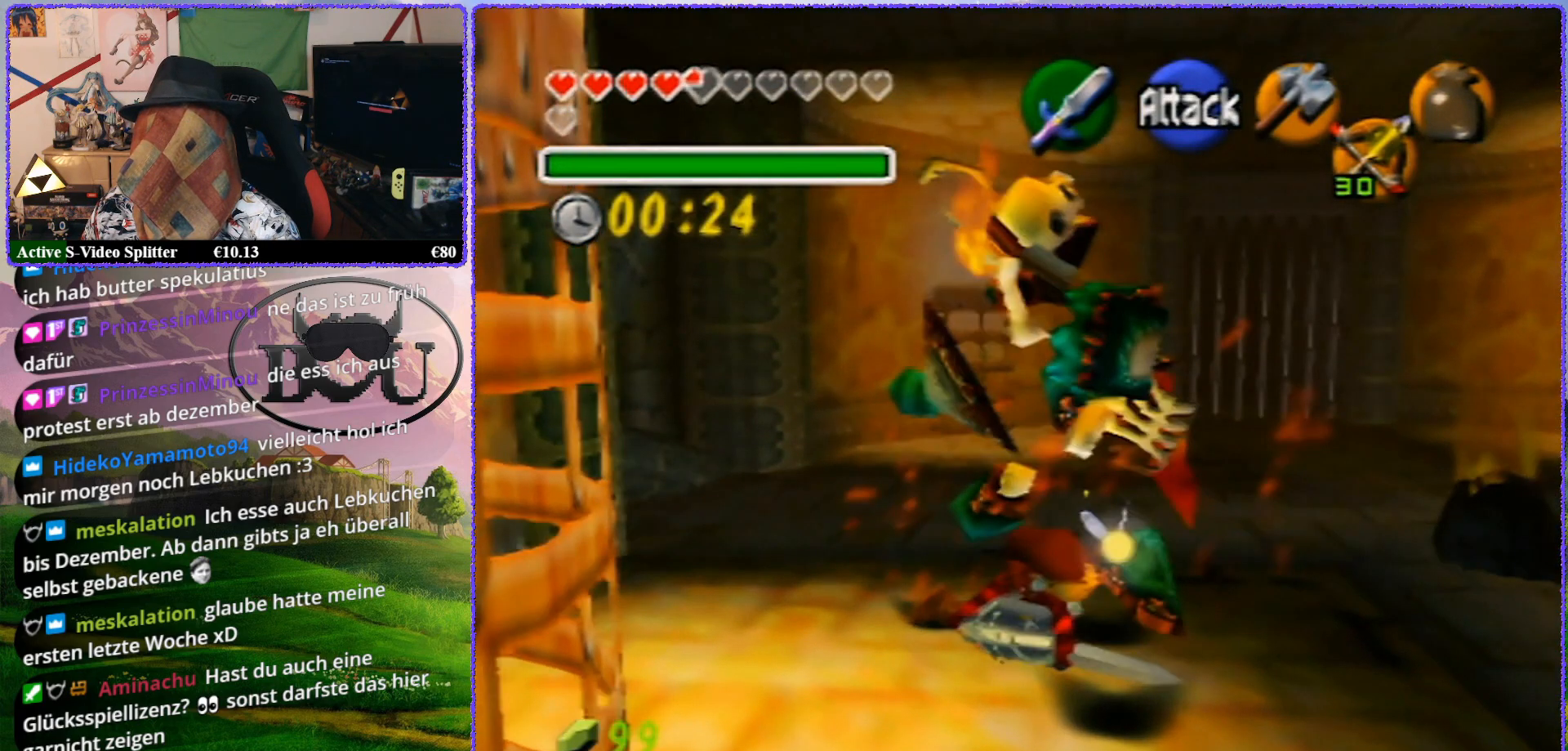
{"buttons": ["Z"], "left_stick": "center", "events": [[117, "Z", "up"], [317, "Z", "down"]]}
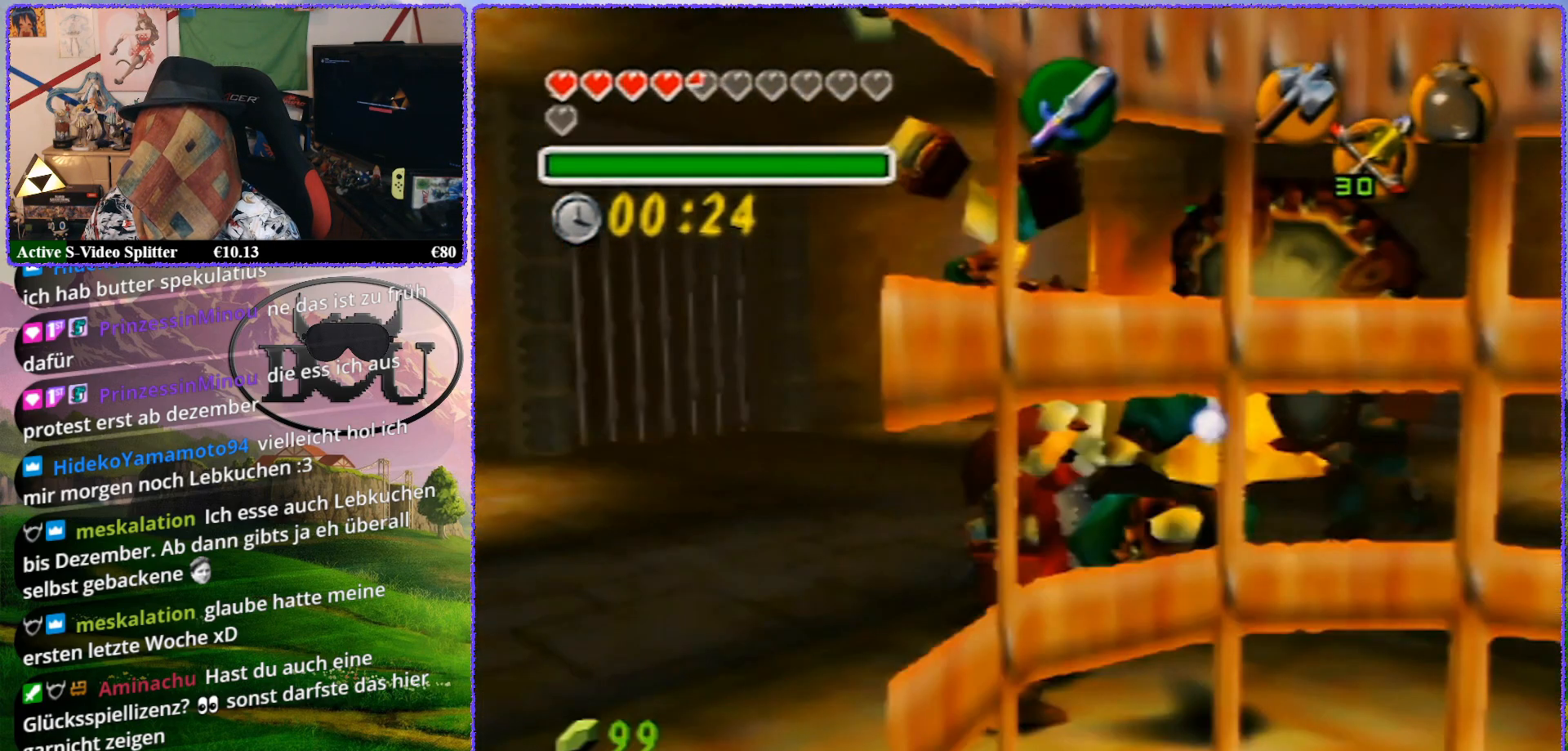
{"buttons": [], "left_stick": "up-right", "events": [[333, "Z", "up"], [450, "left_stick", "up-right"]]}
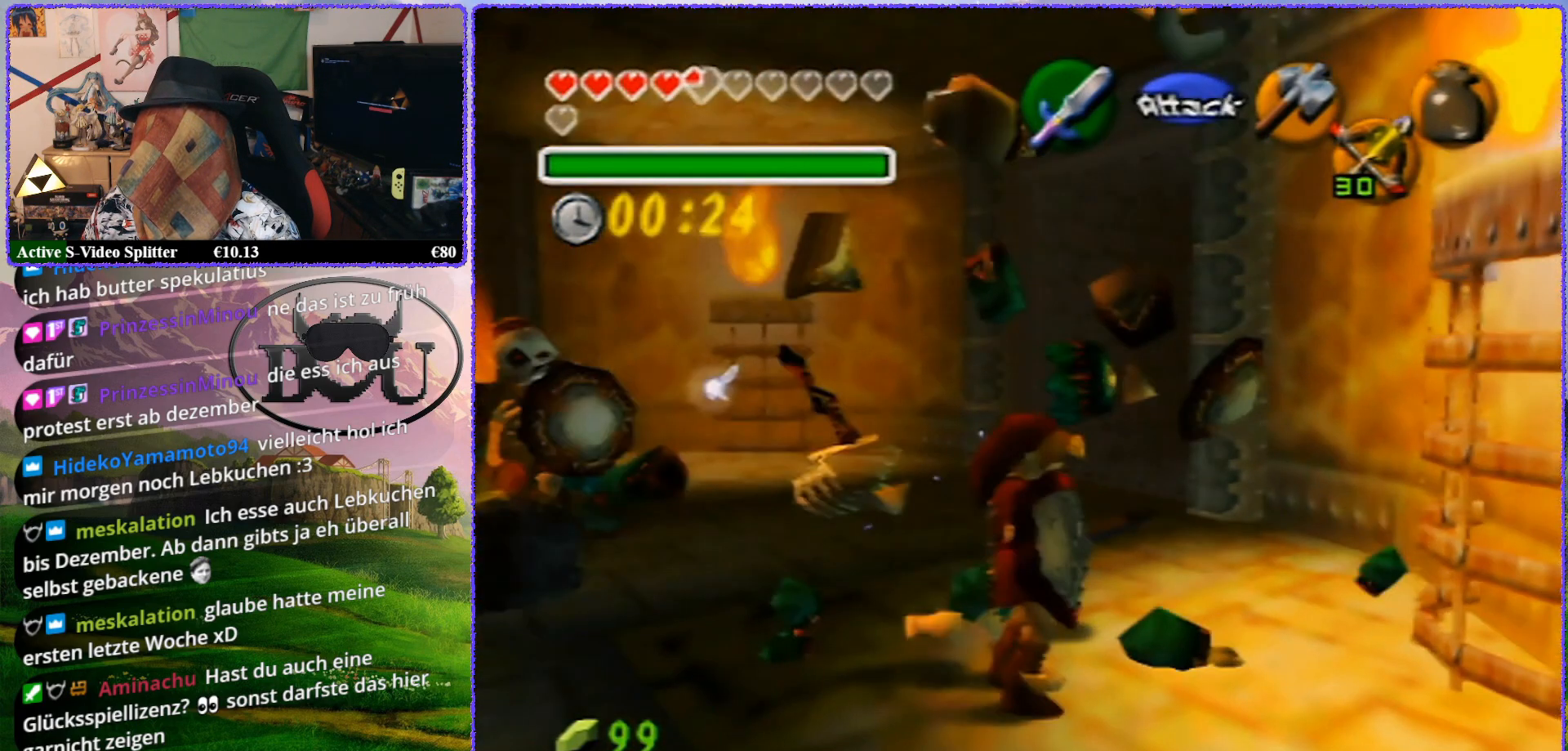
{"buttons": ["Z"], "left_stick": "center", "events": [[117, "Z", "down"], [167, "left_stick", "center"]]}
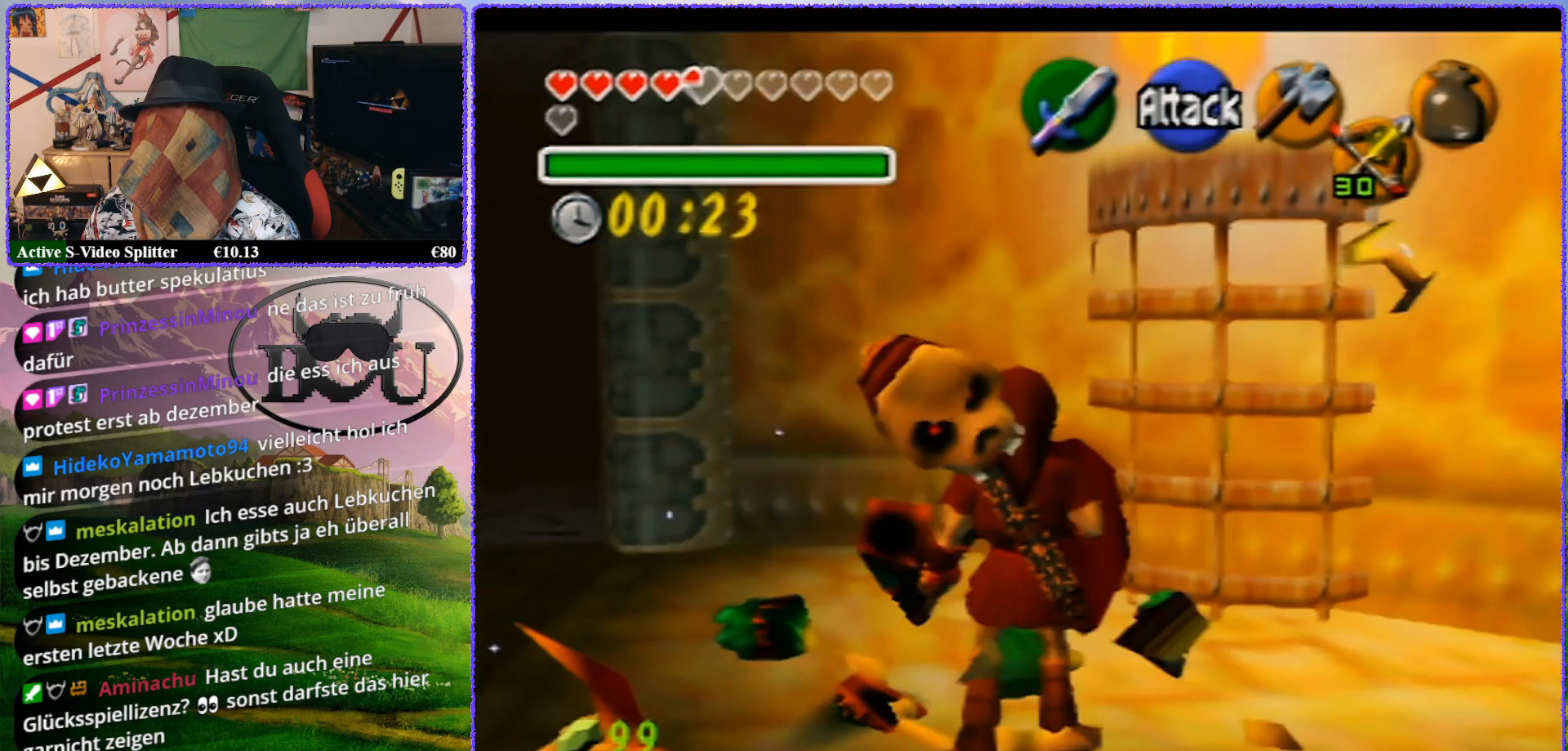
{"buttons": ["Z"], "left_stick": "center", "events": [[117, "Z", "up"], [200, "left_stick", "left"], [333, "Z", "down"], [333, "left_stick", "center"]]}
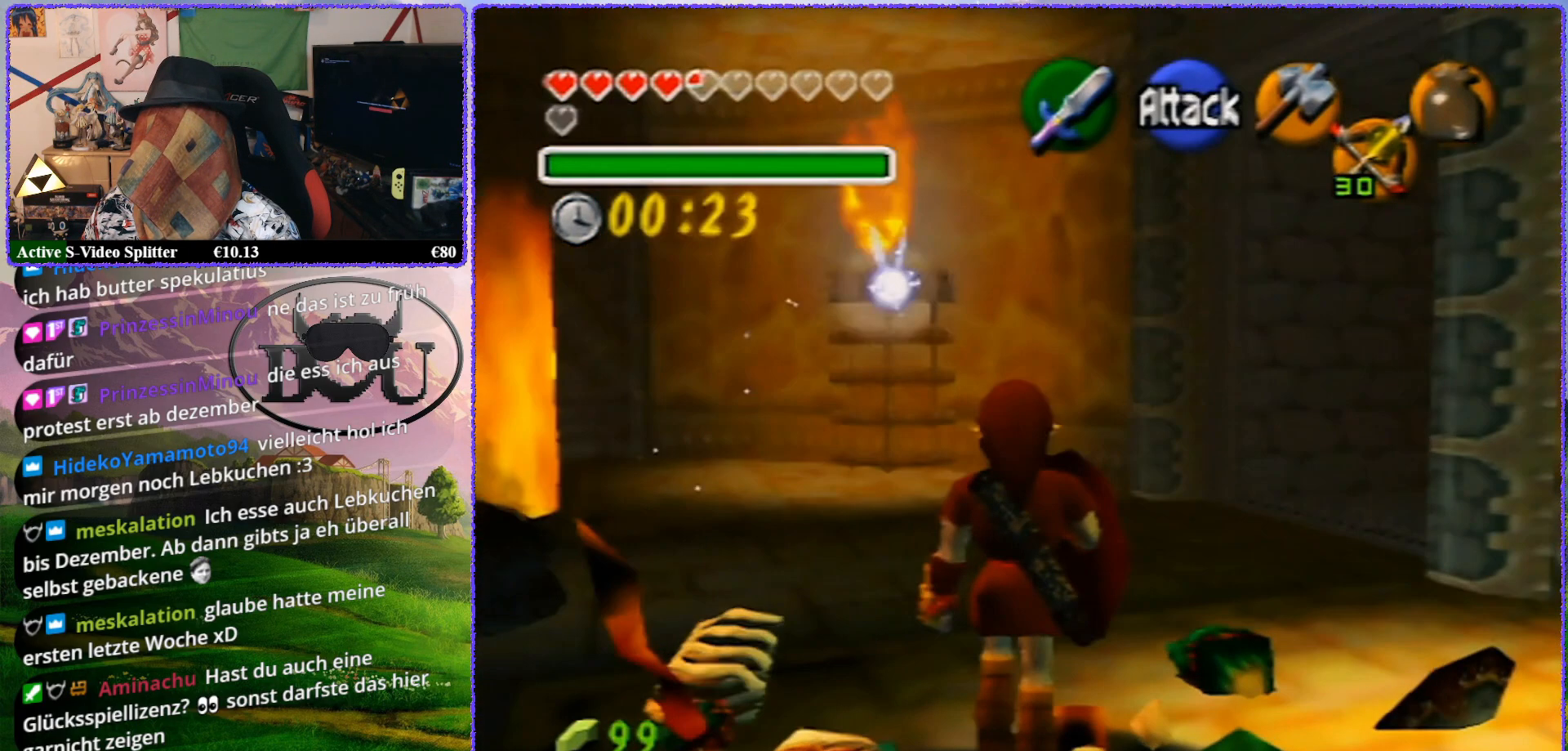
{"buttons": ["Z"], "left_stick": "down-right", "events": [[267, "Z", "up"], [300, "left_stick", "down-right"], [467, "Z", "down"]]}
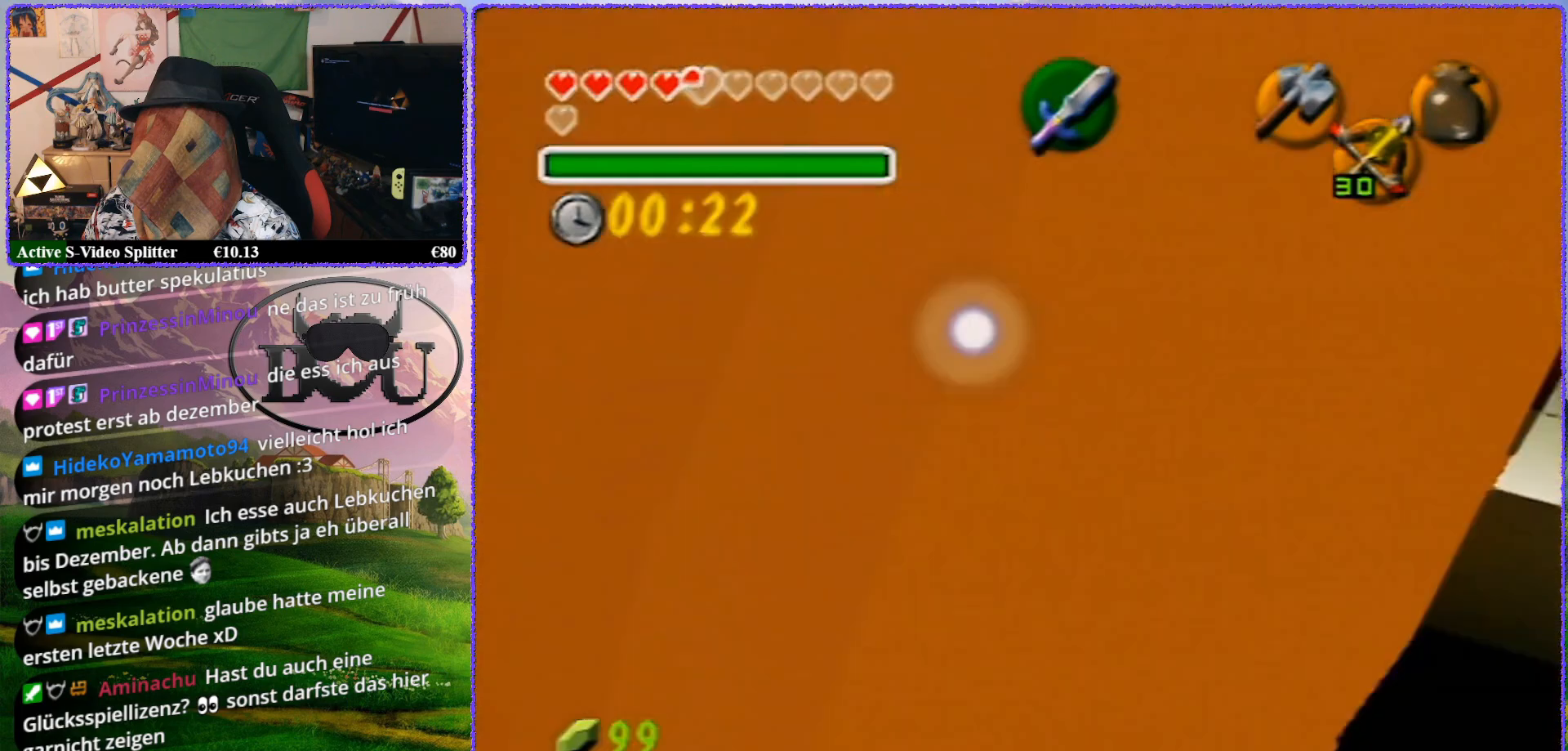
{"buttons": [], "left_stick": "left", "events": [[17, "left_stick", "center"], [417, "Z", "up"], [483, "left_stick", "left"]]}
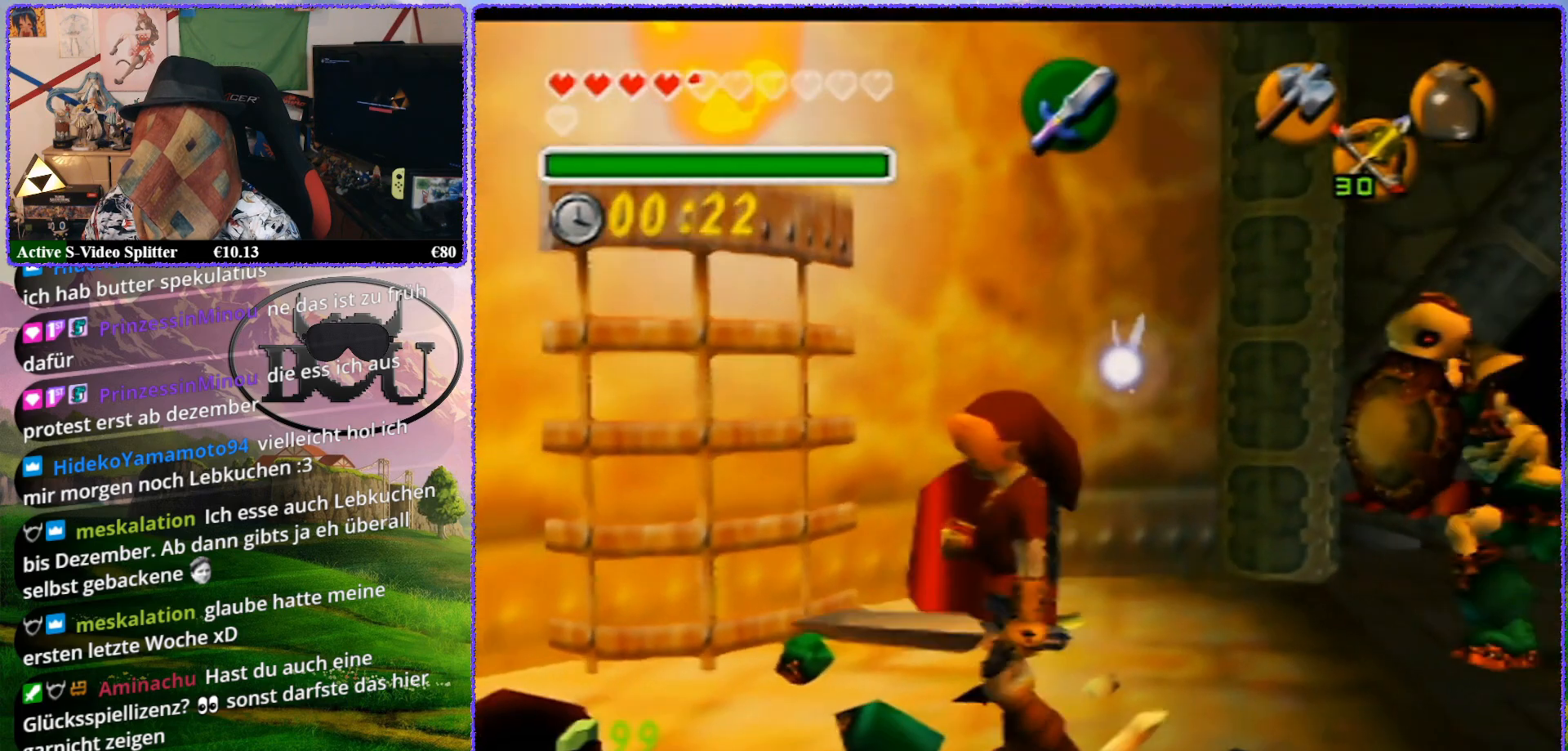
{"buttons": ["Z"], "left_stick": "center", "events": [[167, "Z", "down"], [183, "left_stick", "center"]]}
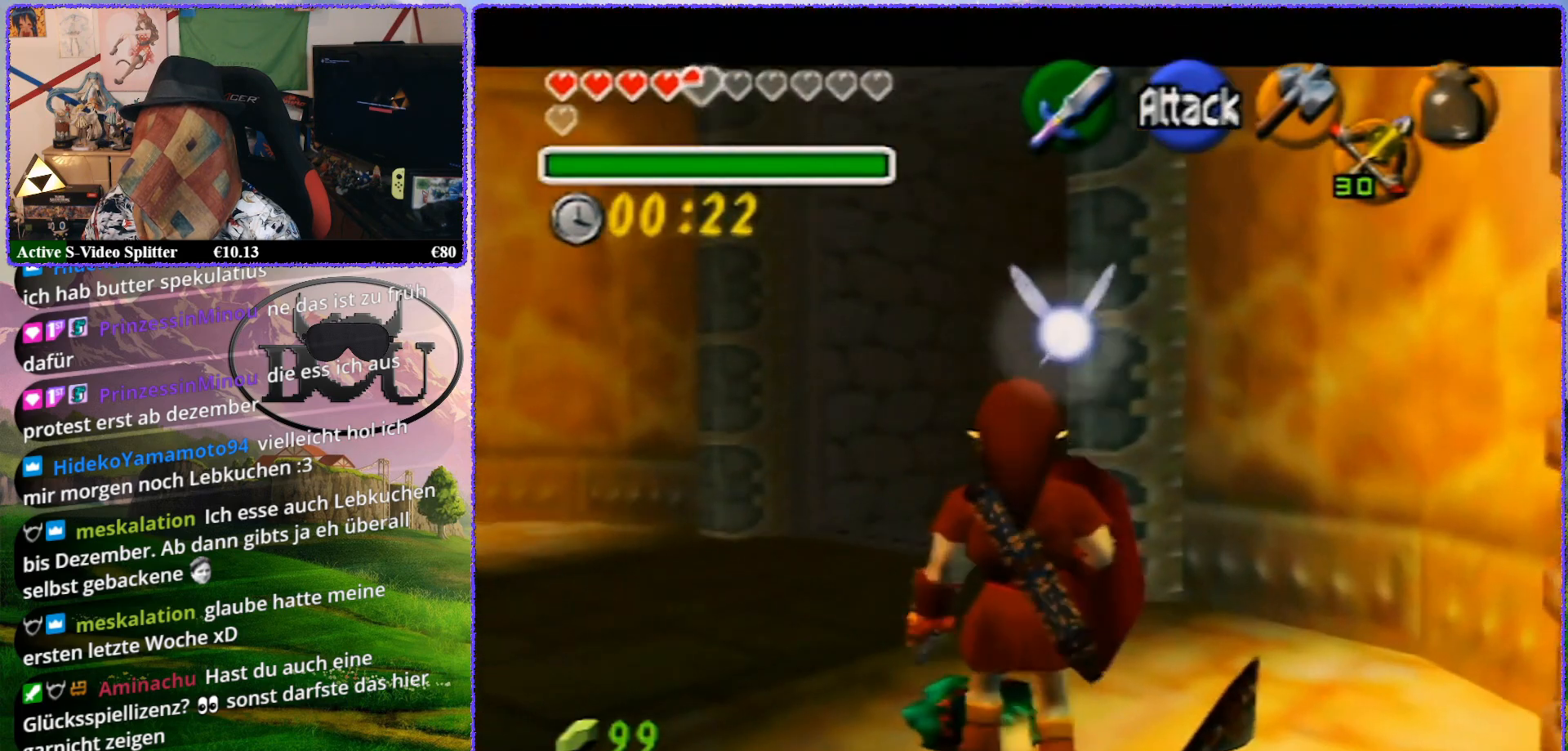
{"buttons": ["Z"], "left_stick": "center", "events": [[167, "Z", "up"], [183, "left_stick", "right"], [350, "Z", "down"], [383, "left_stick", "center"]]}
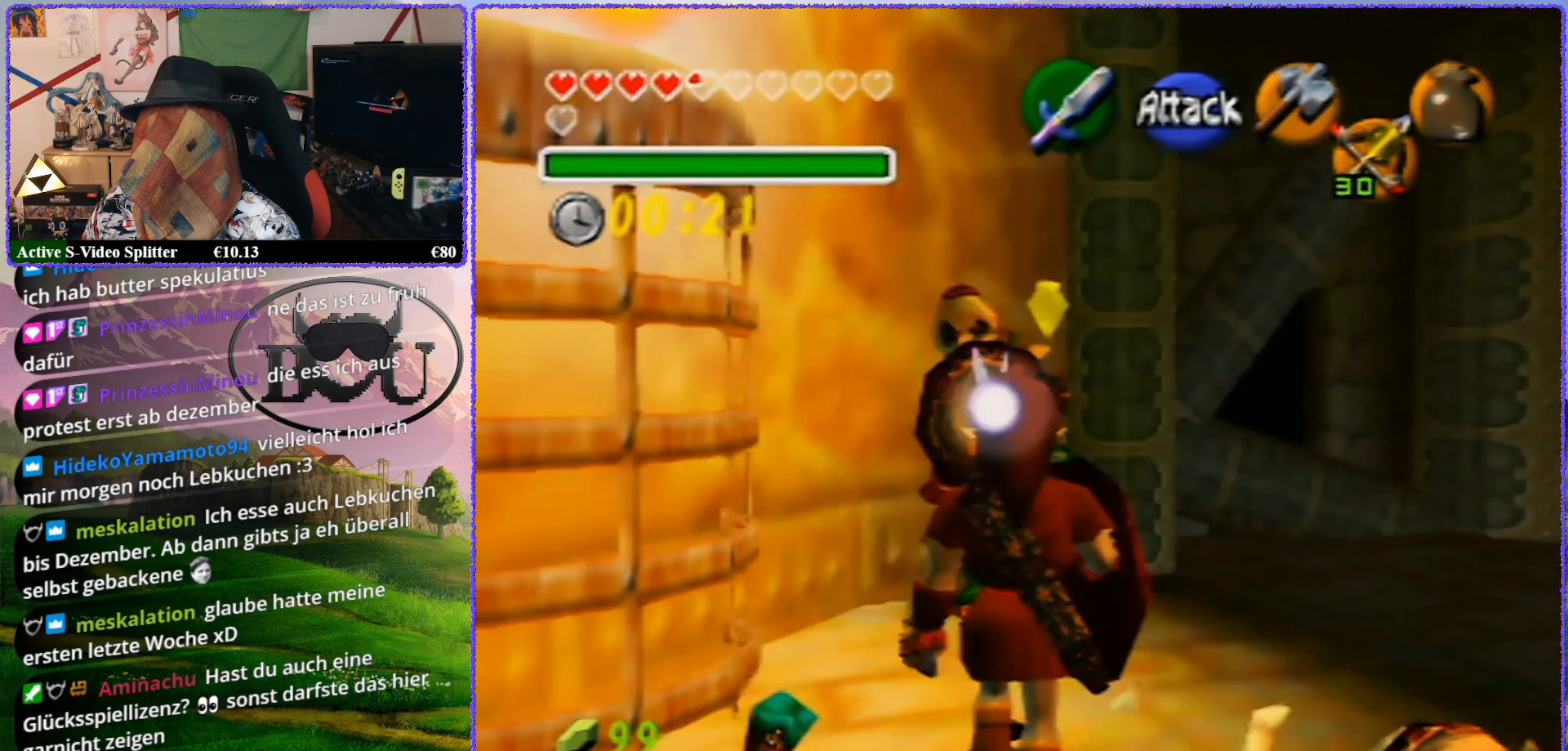
{"buttons": [], "left_stick": "right", "events": [[283, "left_stick", "up-right"], [317, "Z", "up"], [467, "left_stick", "right"]]}
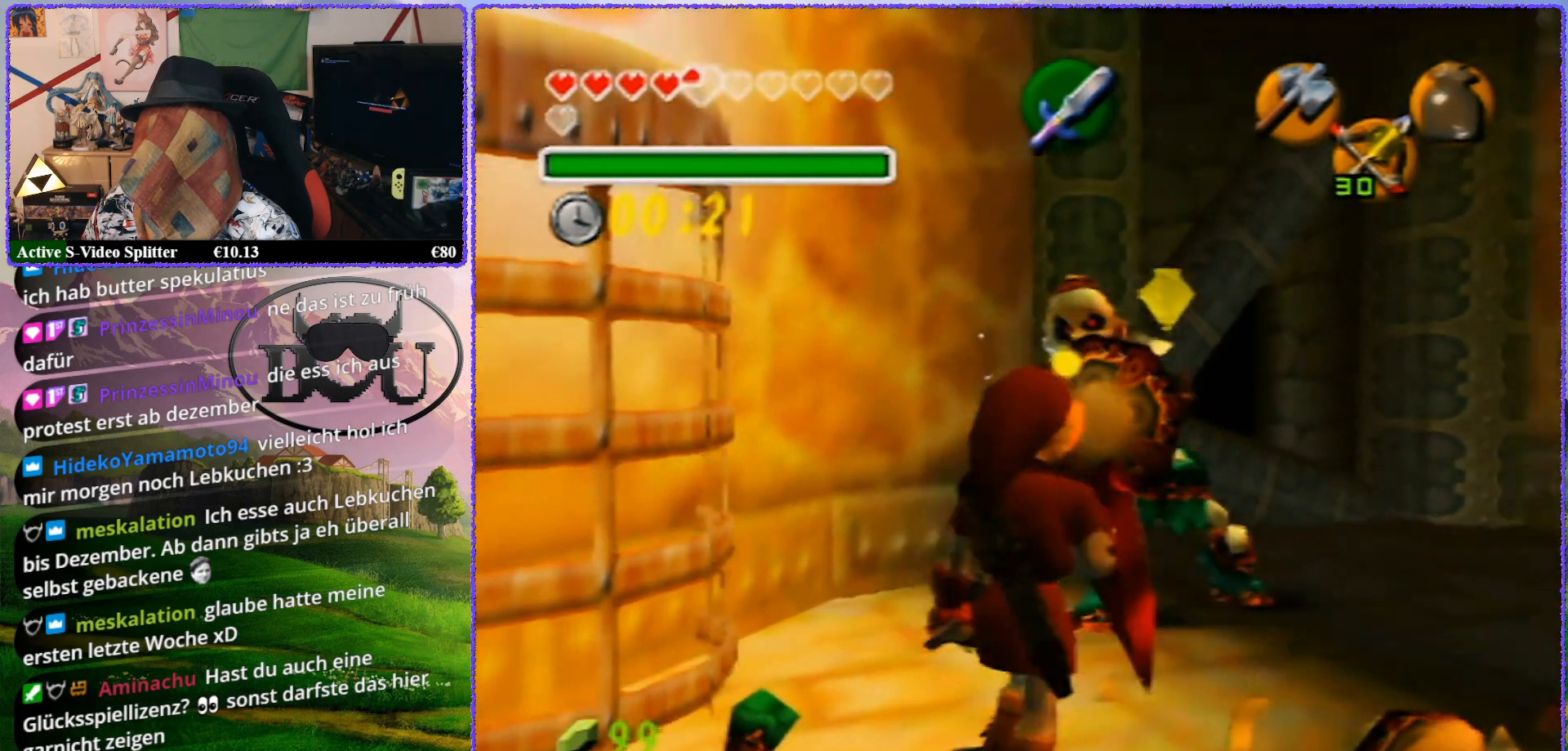
{"buttons": ["A", "Z"], "left_stick": "center", "events": [[17, "Z", "down"], [17, "left_stick", "center"], [500, "A", "down"]]}
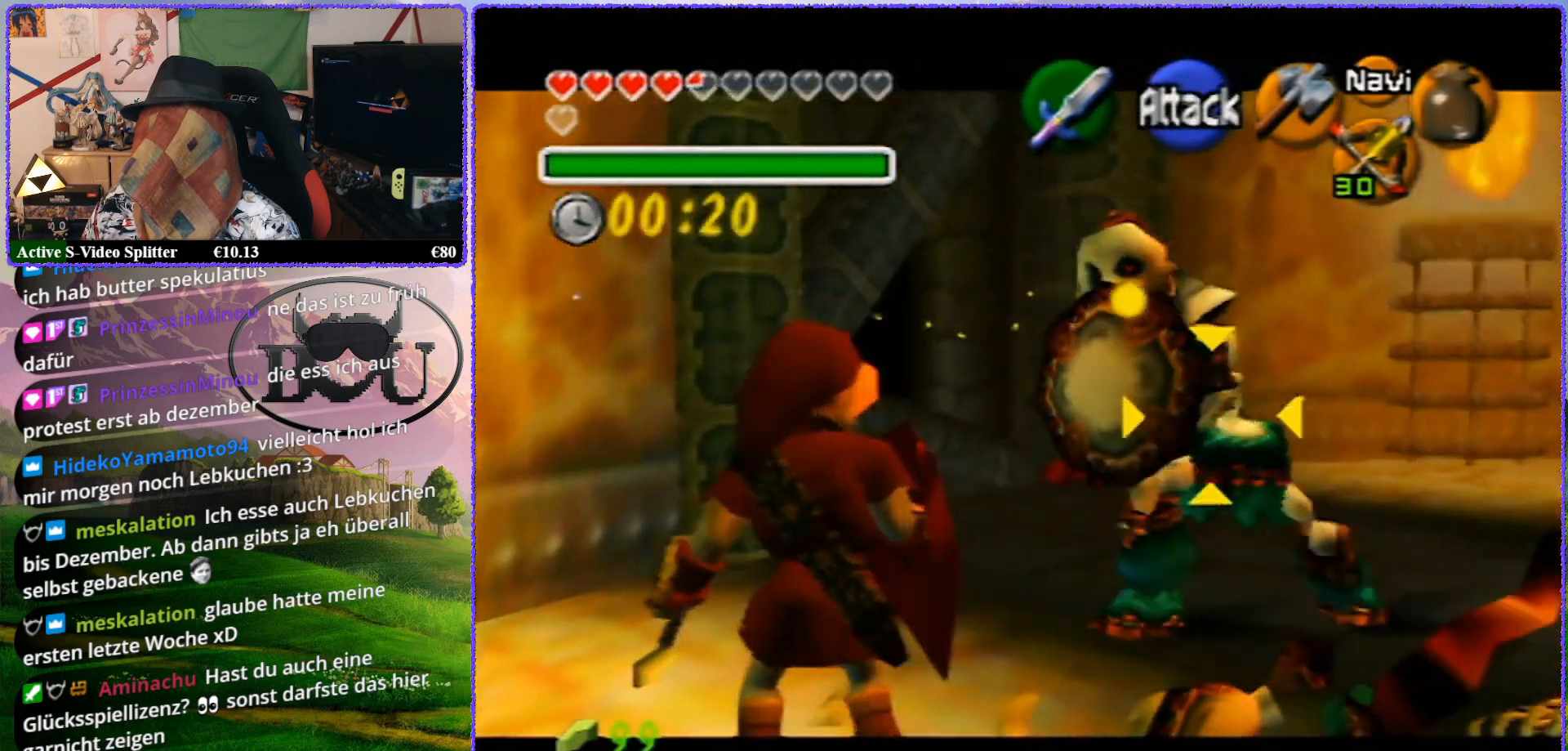
{"buttons": ["Z"], "left_stick": "center", "events": [[100, "A", "up"]]}
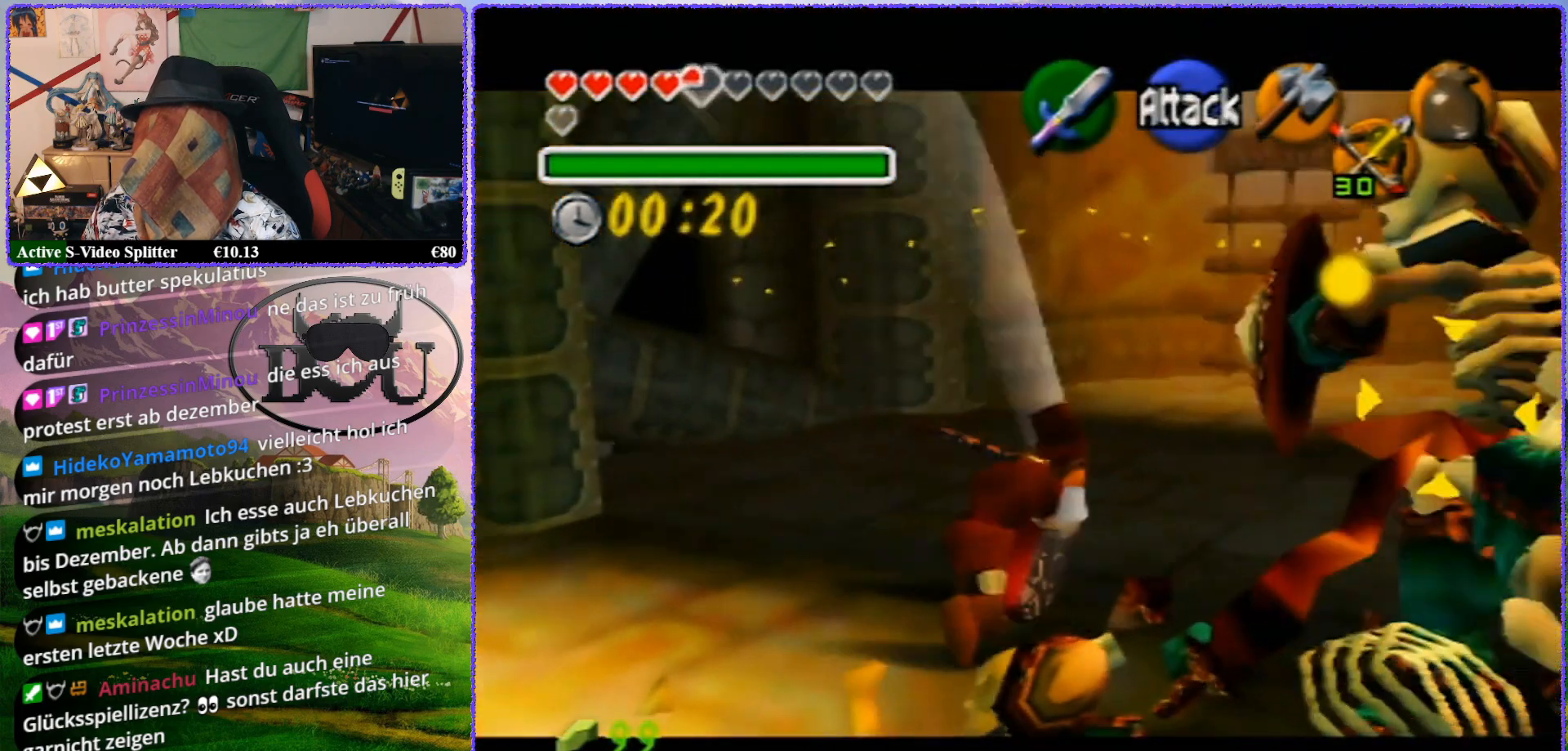
{"buttons": ["Z"], "left_stick": "left", "events": [[300, "left_stick", "left"]]}
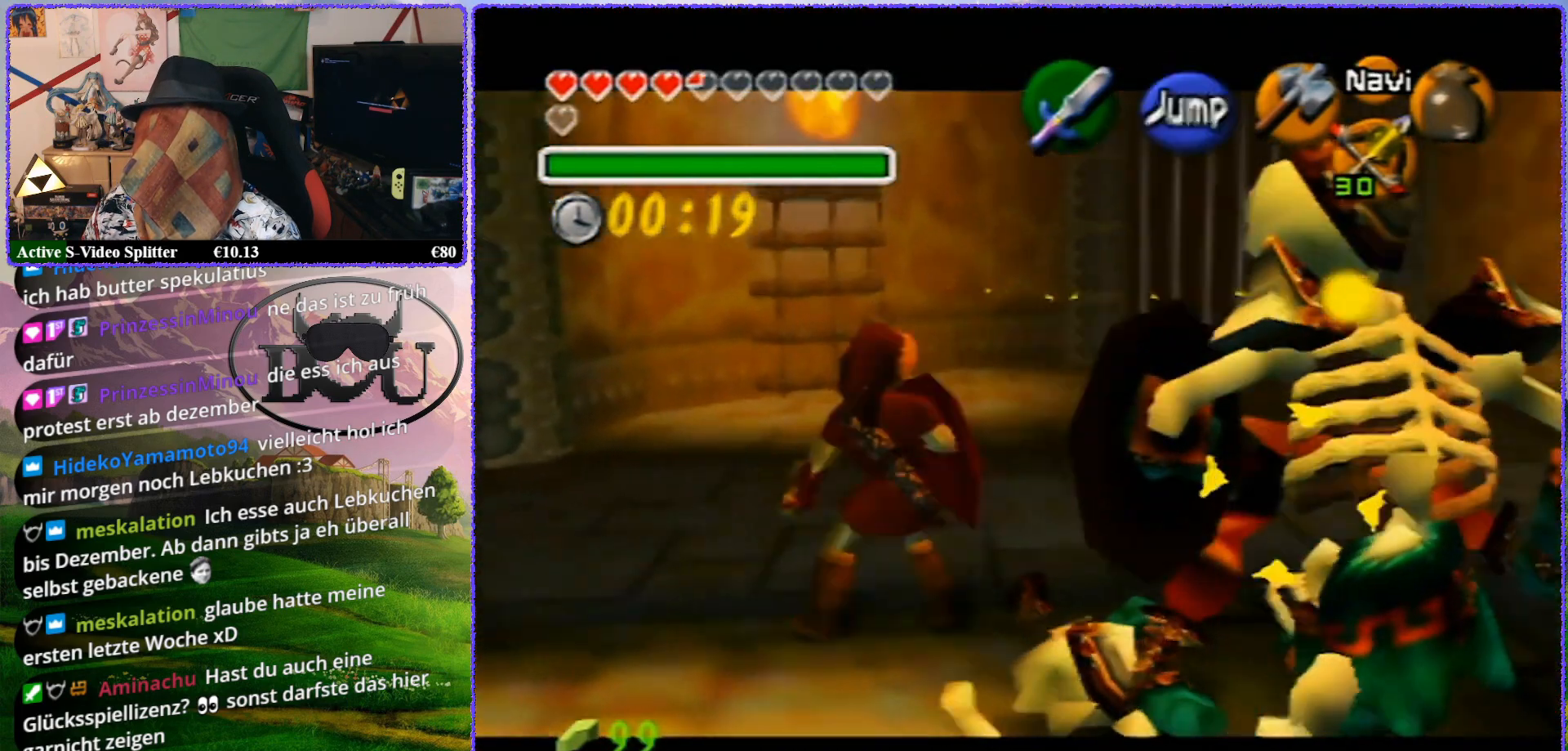
{"buttons": ["Z"], "left_stick": "center", "events": [[117, "left_stick", "center"], [167, "A", "down"], [267, "A", "up"]]}
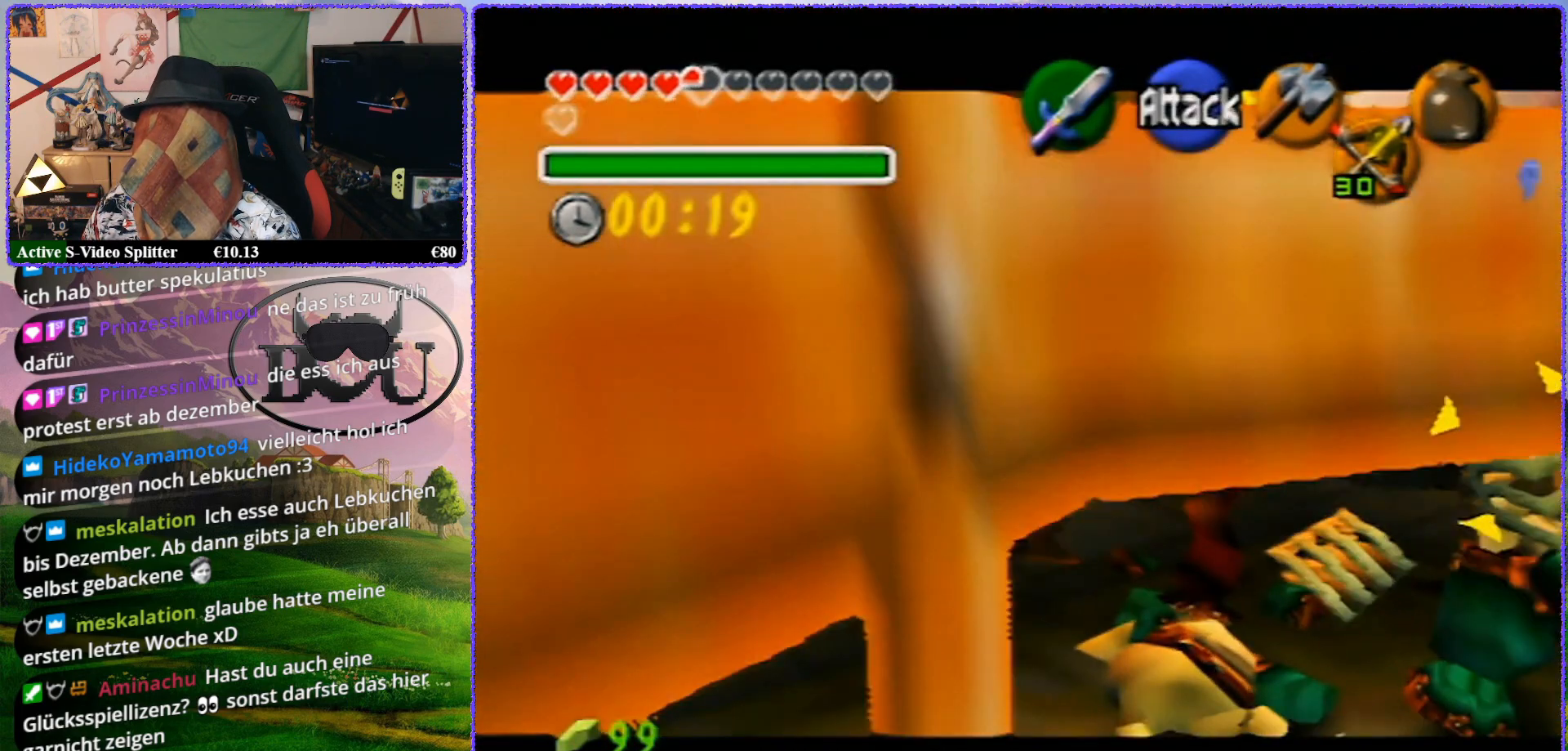
{"buttons": ["Z"], "left_stick": "left", "events": [[433, "left_stick", "left"]]}
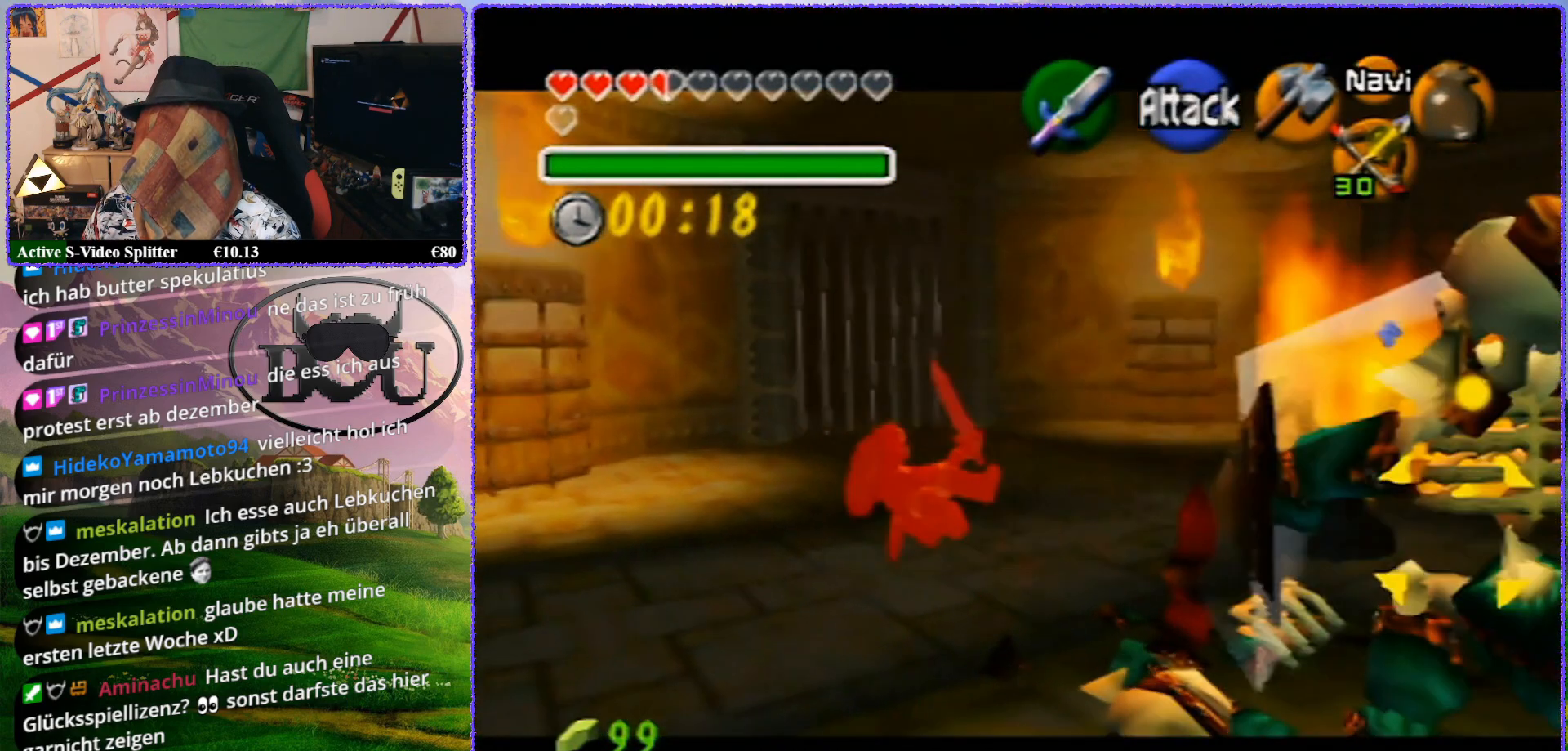
{"buttons": ["Z"], "left_stick": "center", "events": [[33, "left_stick", "down-left"], [267, "left_stick", "left"], [367, "left_stick", "center"]]}
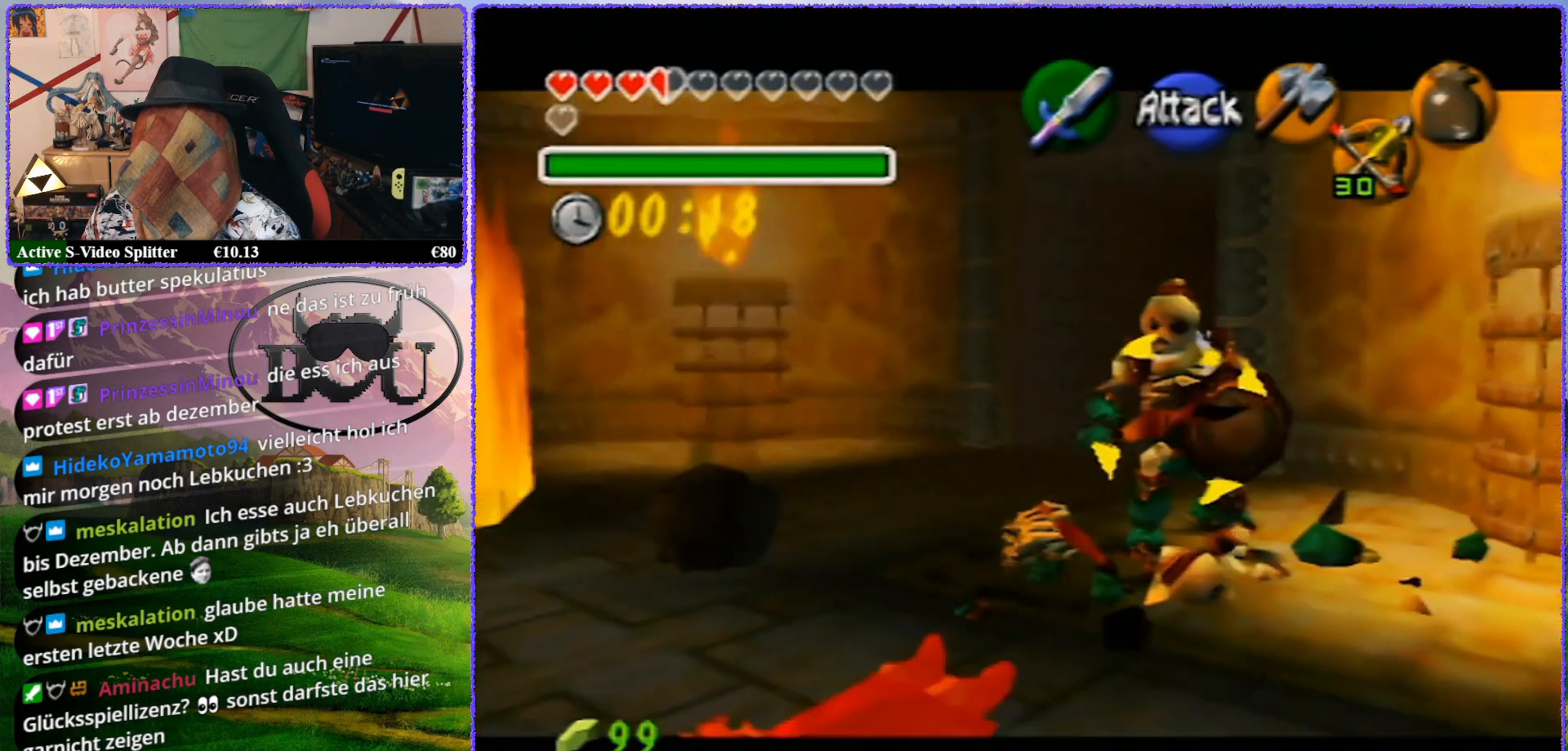
{"buttons": ["Z"], "left_stick": "center", "events": []}
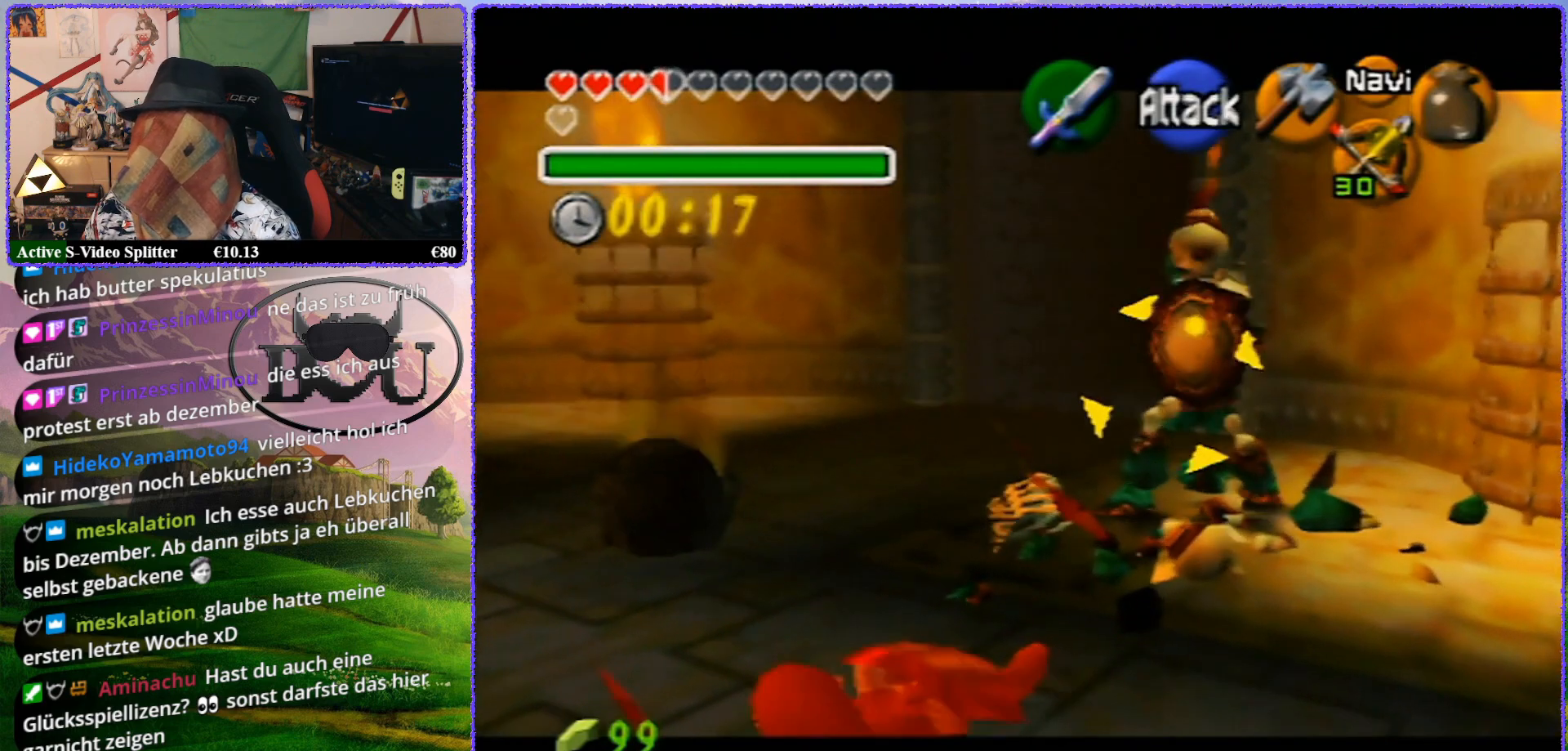
{"buttons": ["Z"], "left_stick": "down-right", "events": [[483, "left_stick", "down-right"]]}
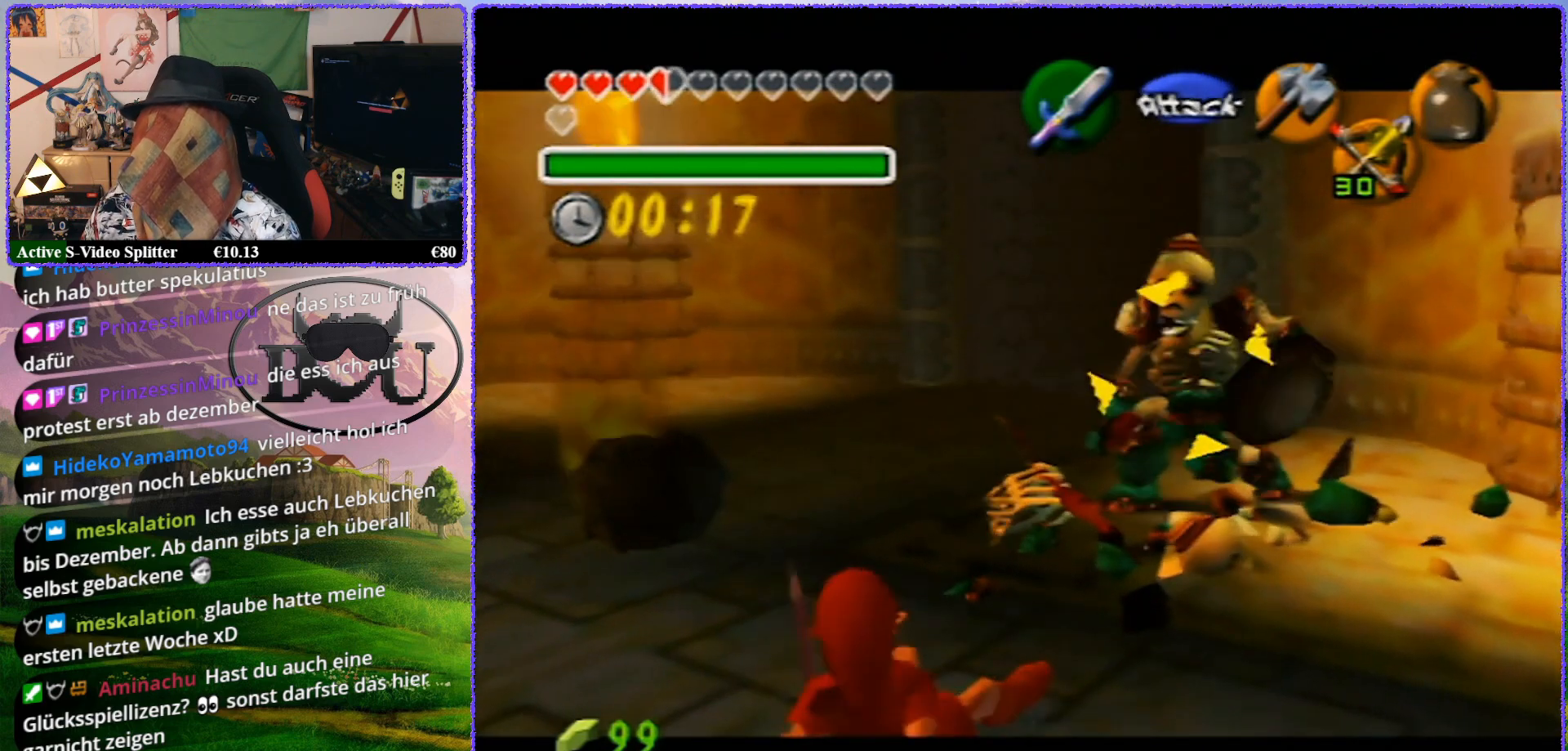
{"buttons": ["Z"], "left_stick": "center", "events": [[167, "left_stick", "down-left"], [417, "left_stick", "center"]]}